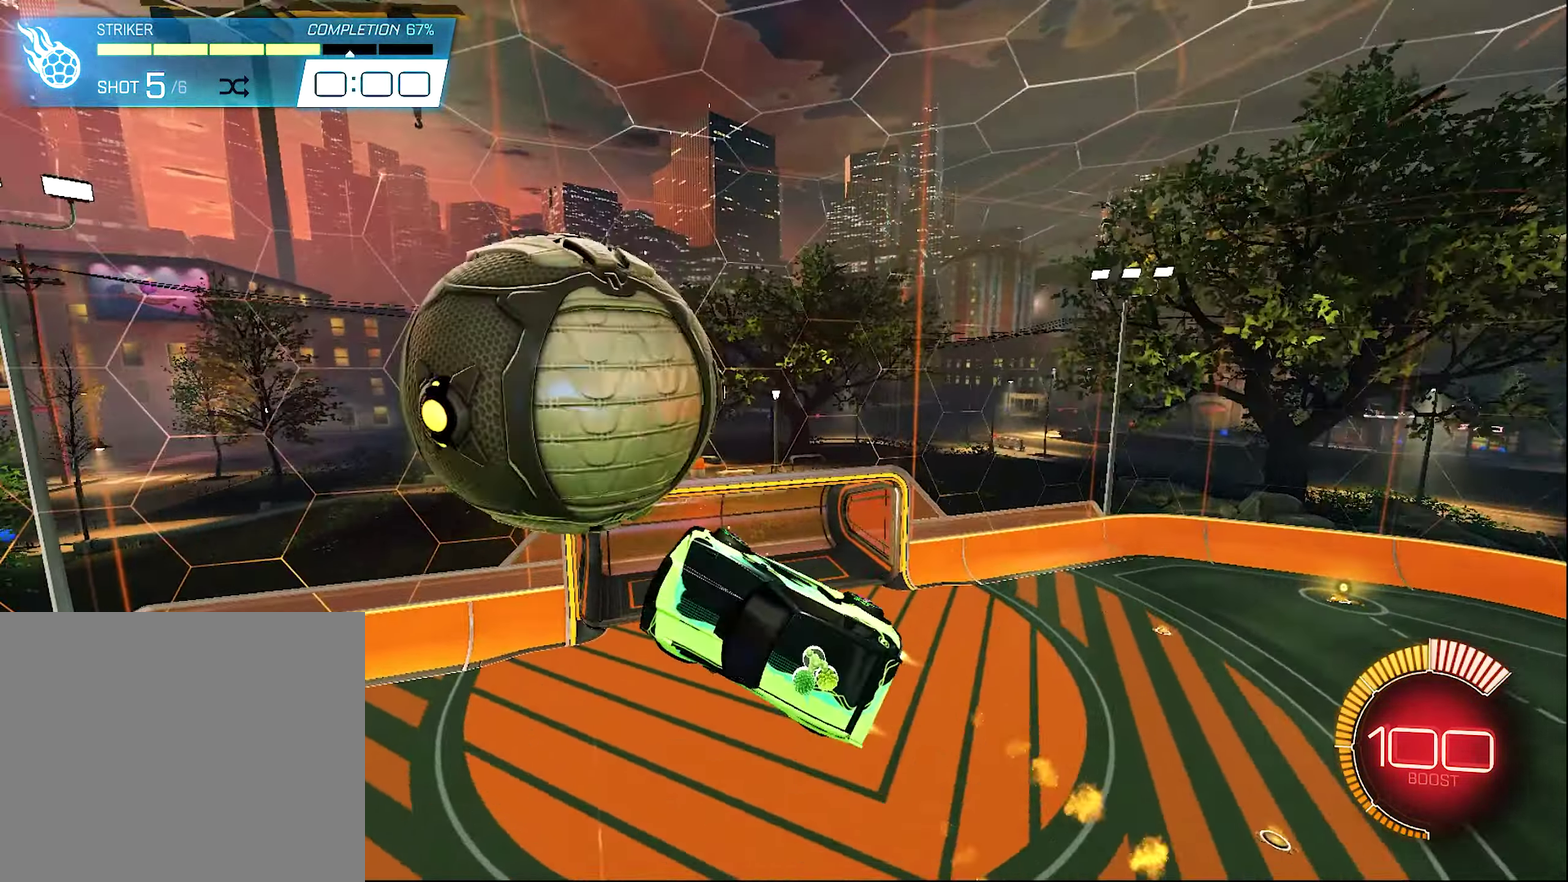
Gameplay with a controller (Xbox layout); each line is a JSON object with the inputs held at the frame after it (dt_ms = milliseconds from this image to that frame). "events" lists button and stick changes between this image and that frame as [ms after this image, input, new state], when the widget could be followed in between. Not read: HOME.
{"dt_ms": 600, "buttons": ["B", "R2"], "left_stick": "down-left", "right_stick": "center"}
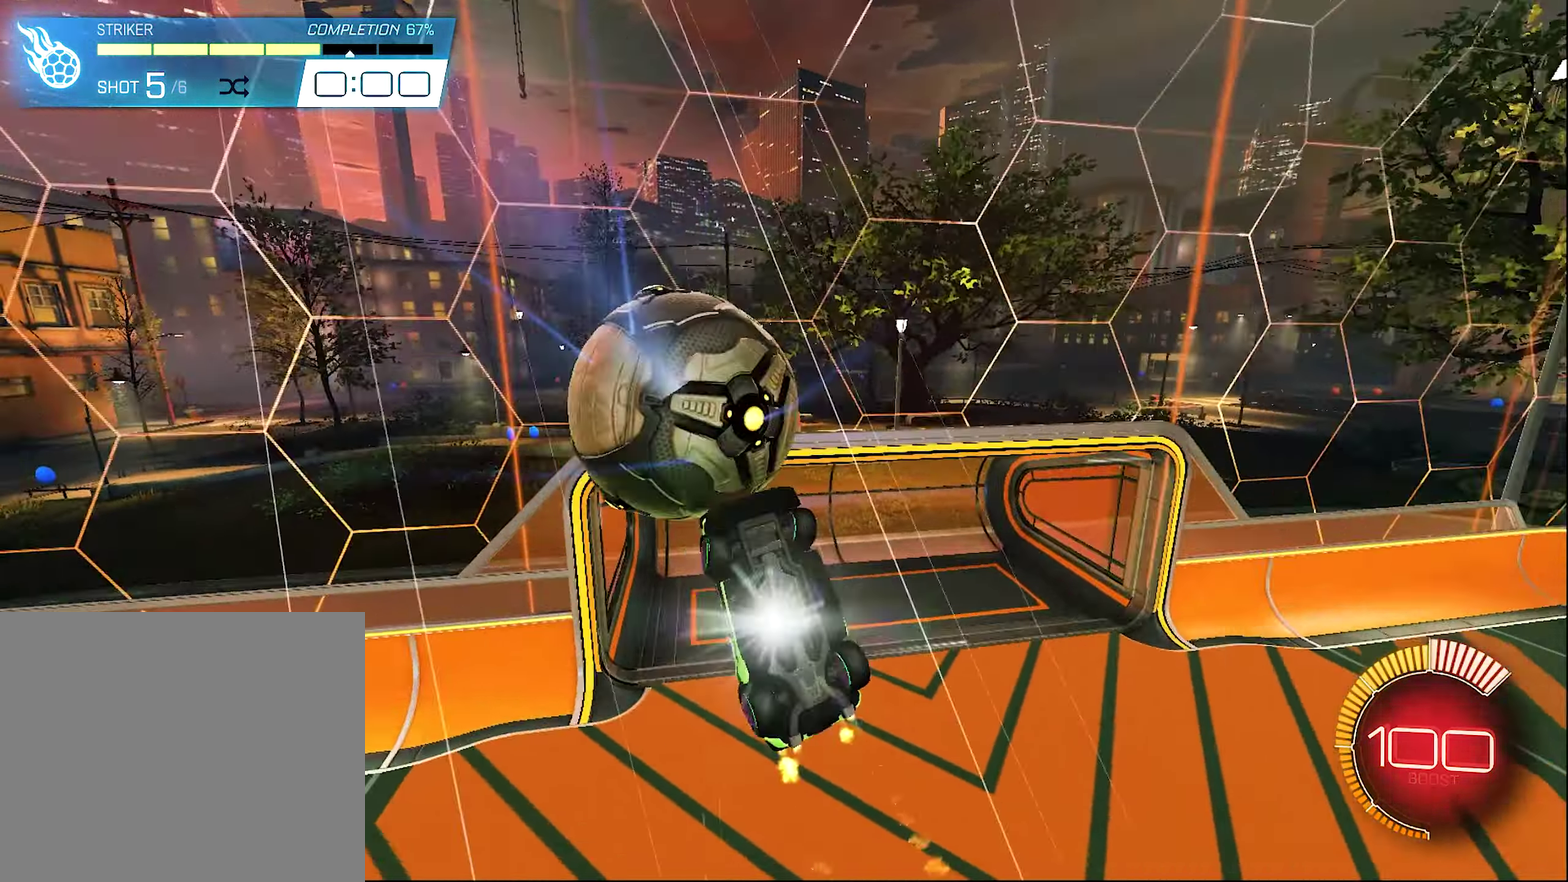
{"dt_ms": 400, "buttons": ["B", "R2"], "left_stick": "down", "right_stick": "center", "events": [[67, "left_stick", "center"], [283, "left_stick", "down"]]}
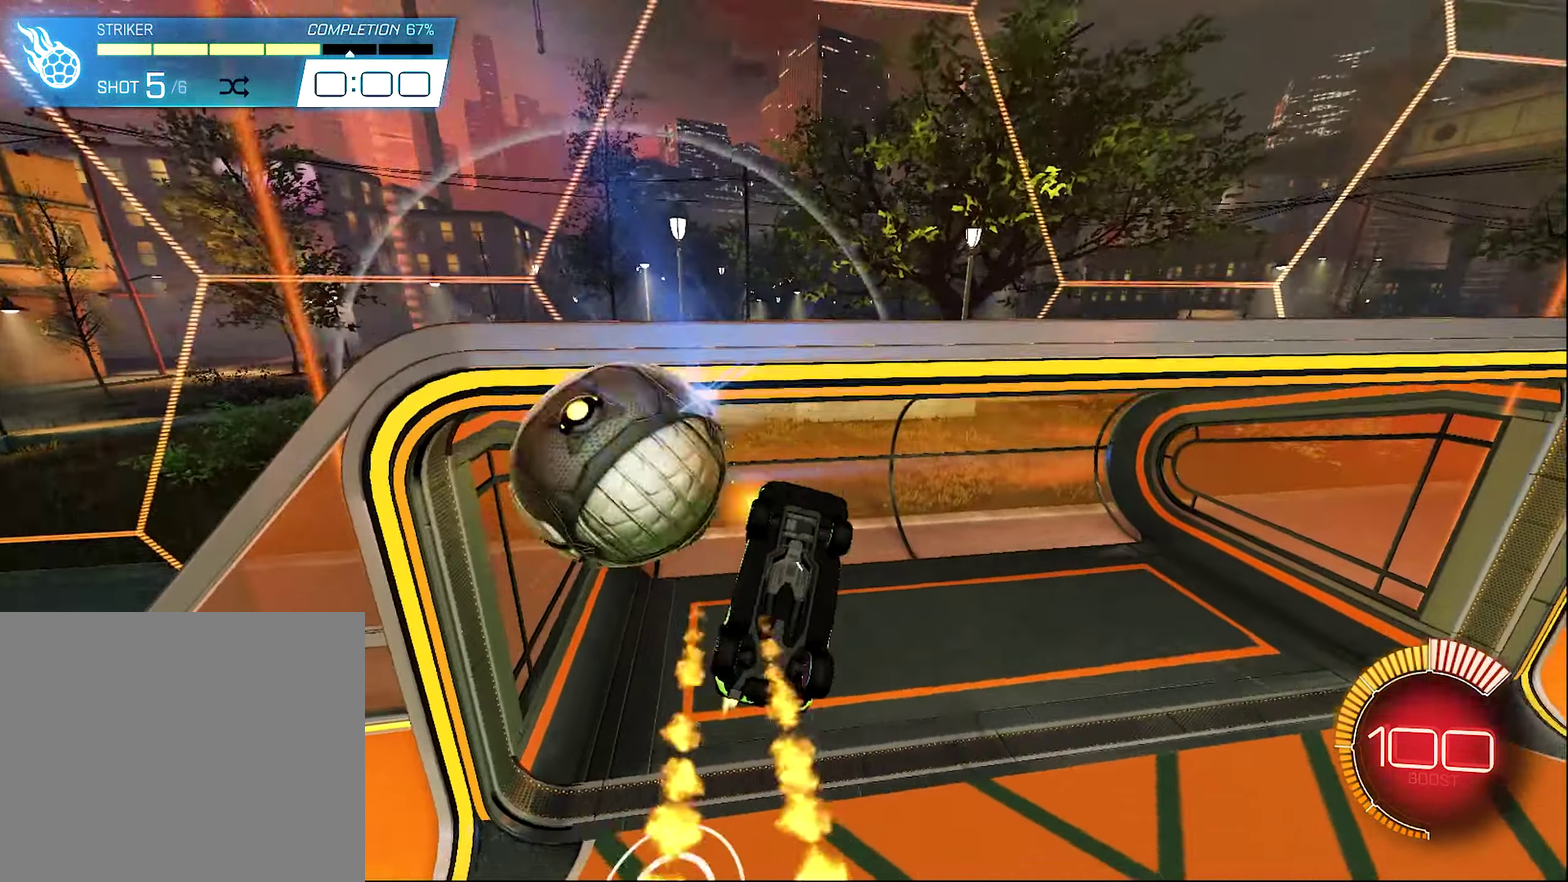
{"dt_ms": 600, "buttons": [], "left_stick": "down", "right_stick": "center", "events": [[100, "B", "up"], [100, "Y", "down"], [333, "Y", "up"], [567, "R2", "up"]]}
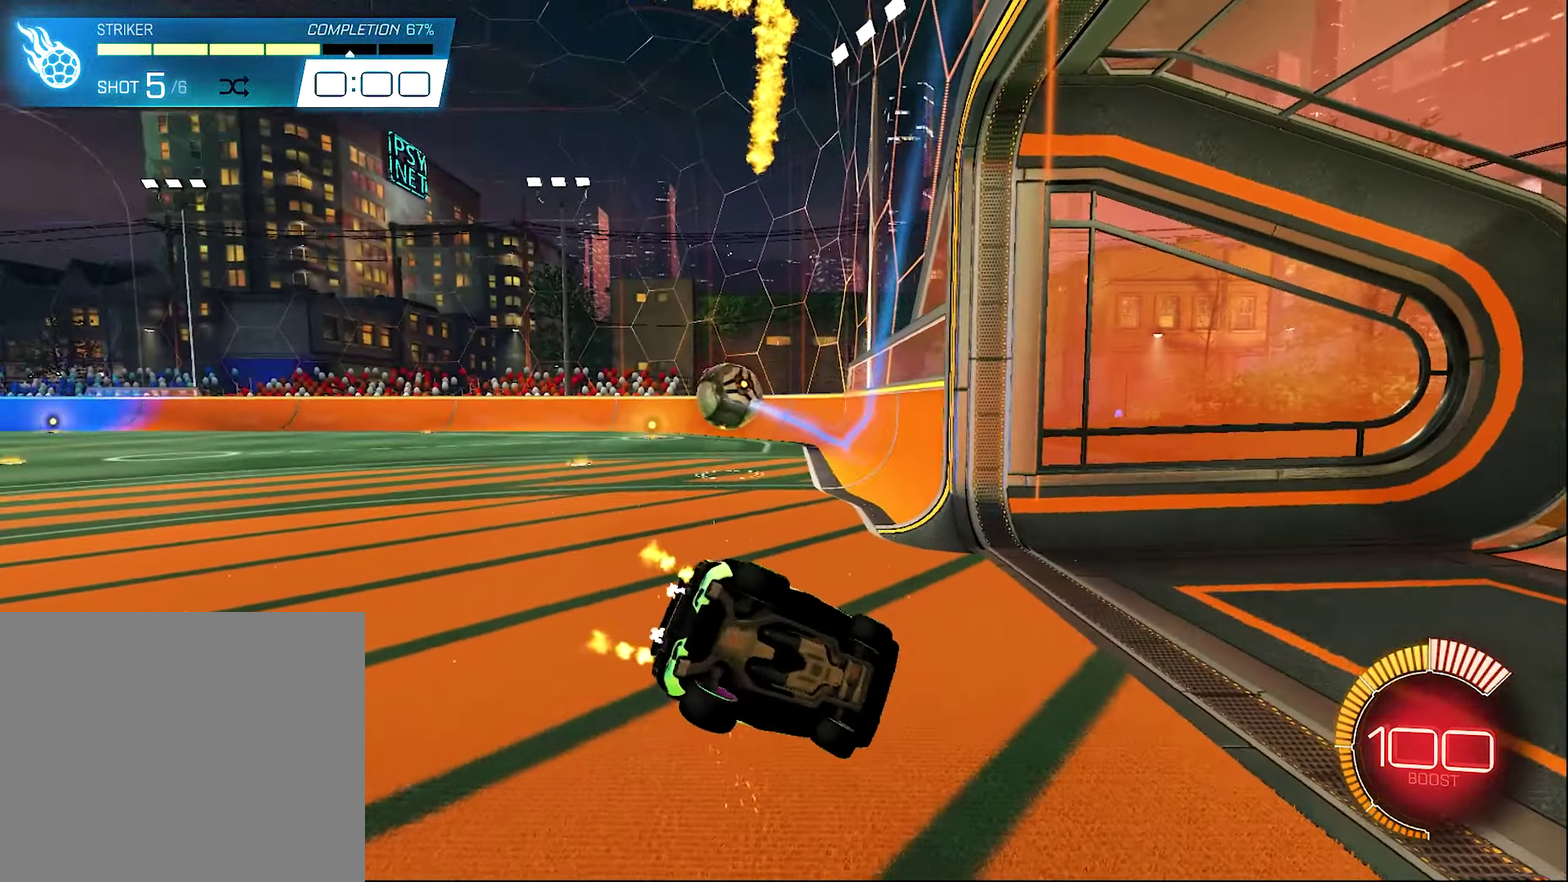
{"dt_ms": 300, "buttons": ["SELECT"], "left_stick": "center", "right_stick": "center", "events": [[33, "left_stick", "center"], [167, "SELECT", "down"]]}
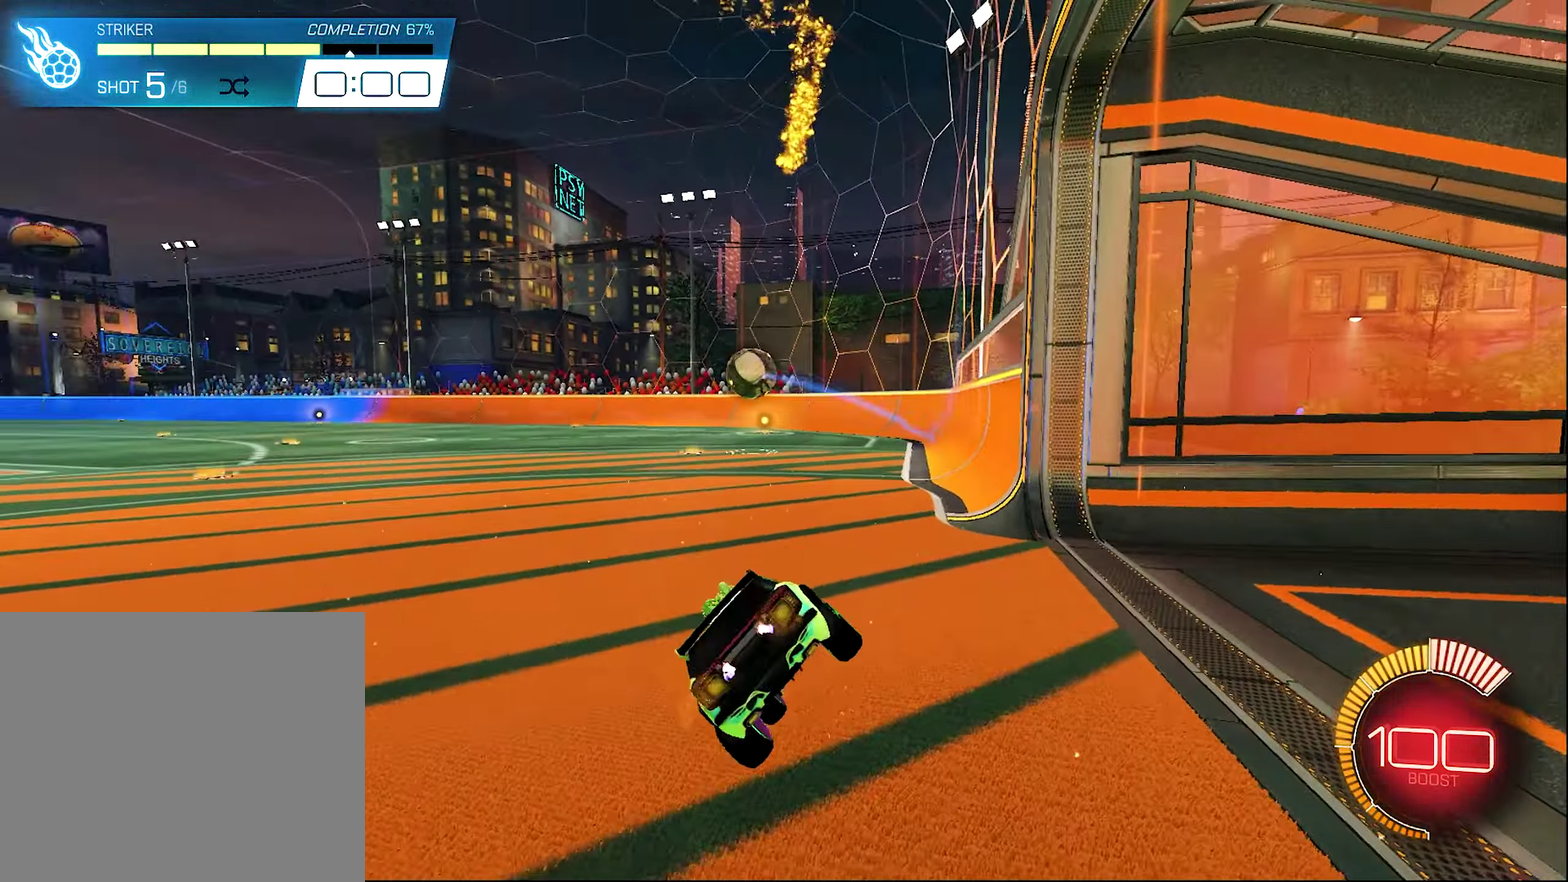
{"dt_ms": 700, "buttons": ["R2"], "left_stick": "left", "right_stick": "center", "events": [[33, "B", "down"], [33, "R2", "down"], [33, "SELECT", "up"], [533, "B", "up"], [567, "left_stick", "left"]]}
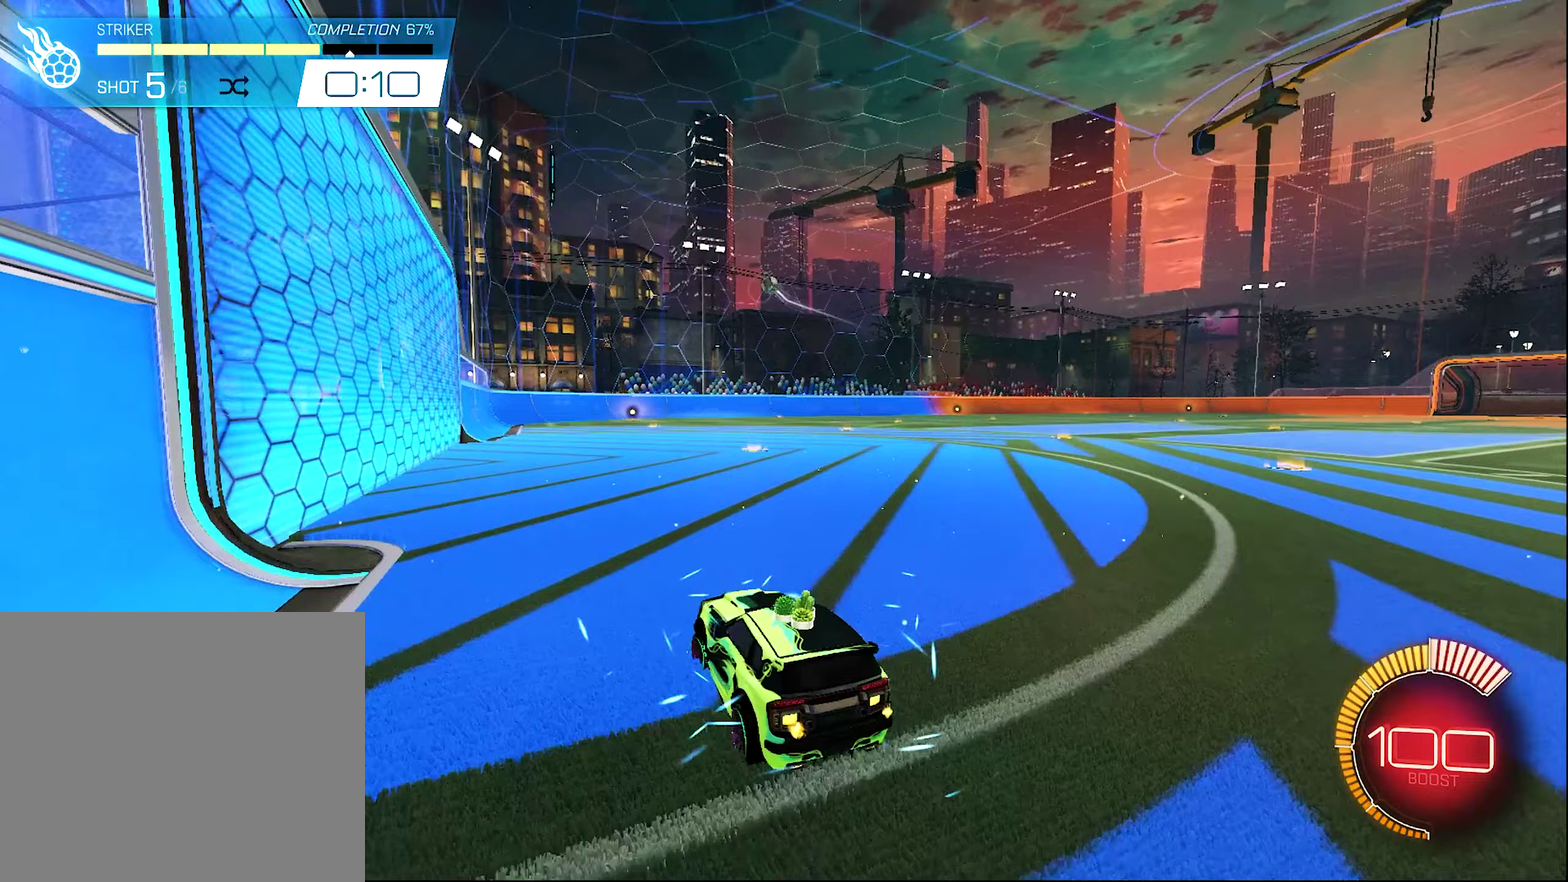
{"dt_ms": 500, "buttons": ["B", "R2"], "left_stick": "center", "right_stick": "center", "events": [[200, "B", "down"], [233, "left_stick", "center"], [367, "left_stick", "left"], [500, "left_stick", "center"]]}
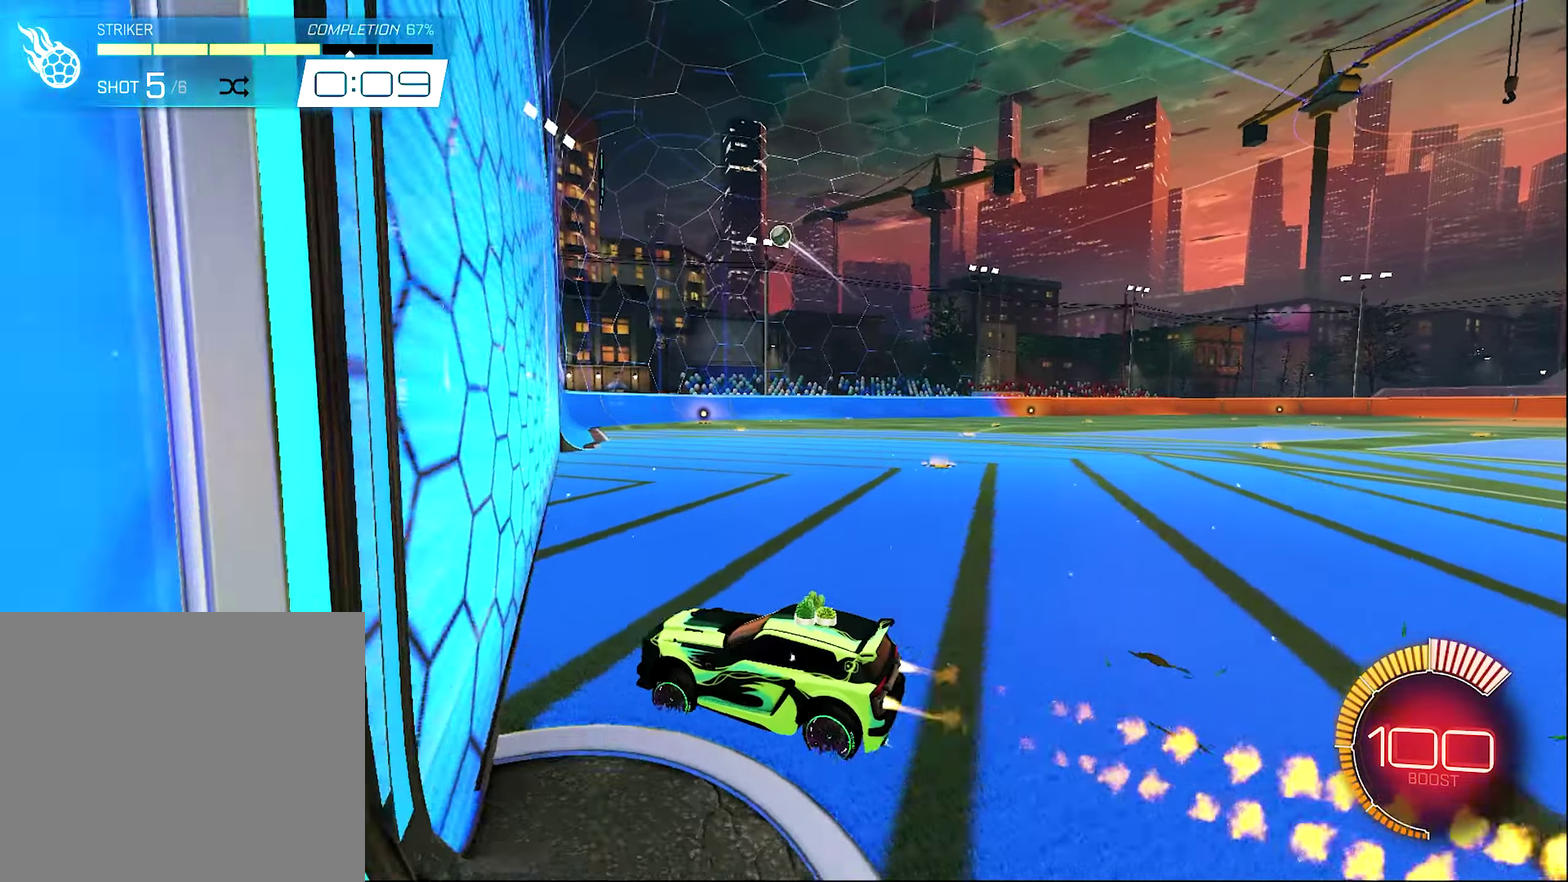
{"dt_ms": 500, "buttons": ["R2"], "left_stick": "right", "right_stick": "center", "events": [[200, "B", "up"], [283, "left_stick", "right"]]}
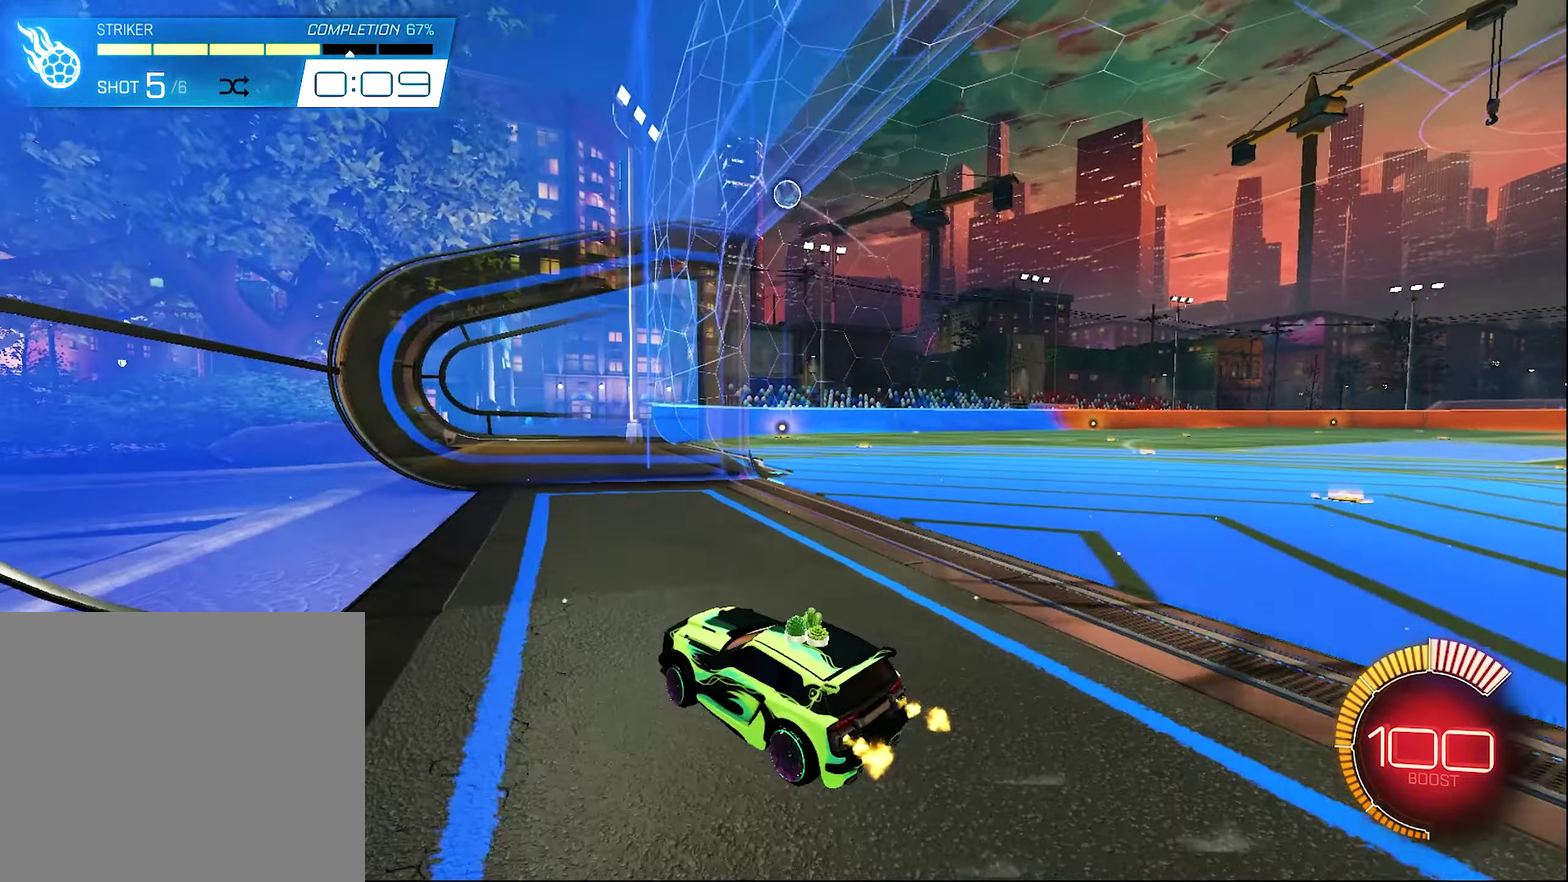
{"dt_ms": 400, "buttons": ["L1"], "left_stick": "right", "right_stick": "center", "events": [[117, "L1", "down"], [283, "R2", "up"]]}
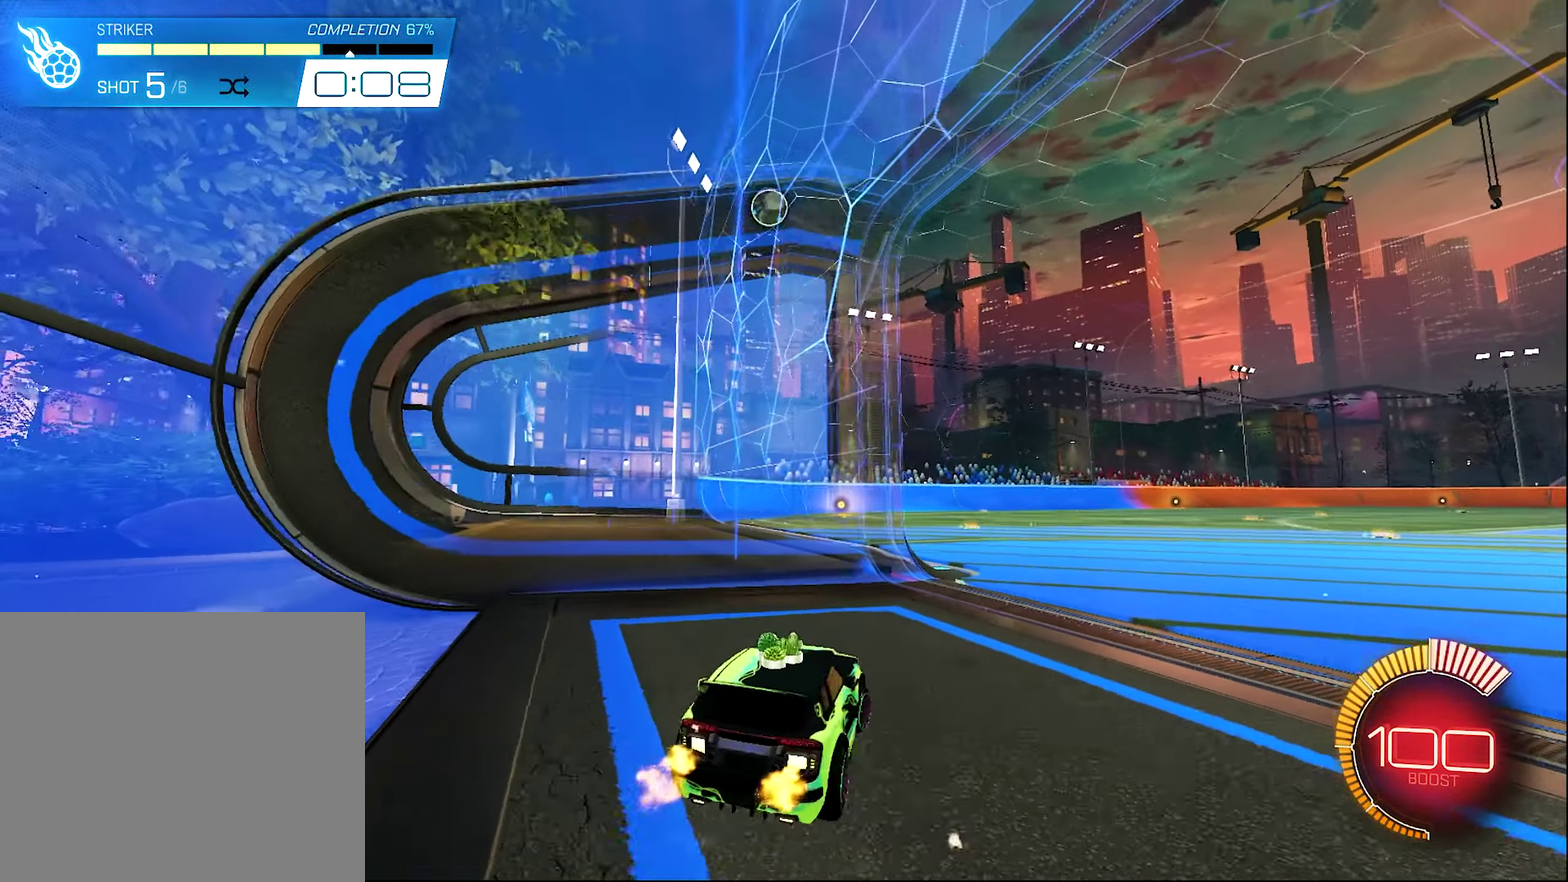
{"dt_ms": 600, "buttons": ["B", "R2"], "left_stick": "up-left", "right_stick": "center", "events": [[50, "L1", "up"], [50, "left_stick", "center"], [233, "R2", "down"], [550, "B", "down"], [600, "left_stick", "up-left"]]}
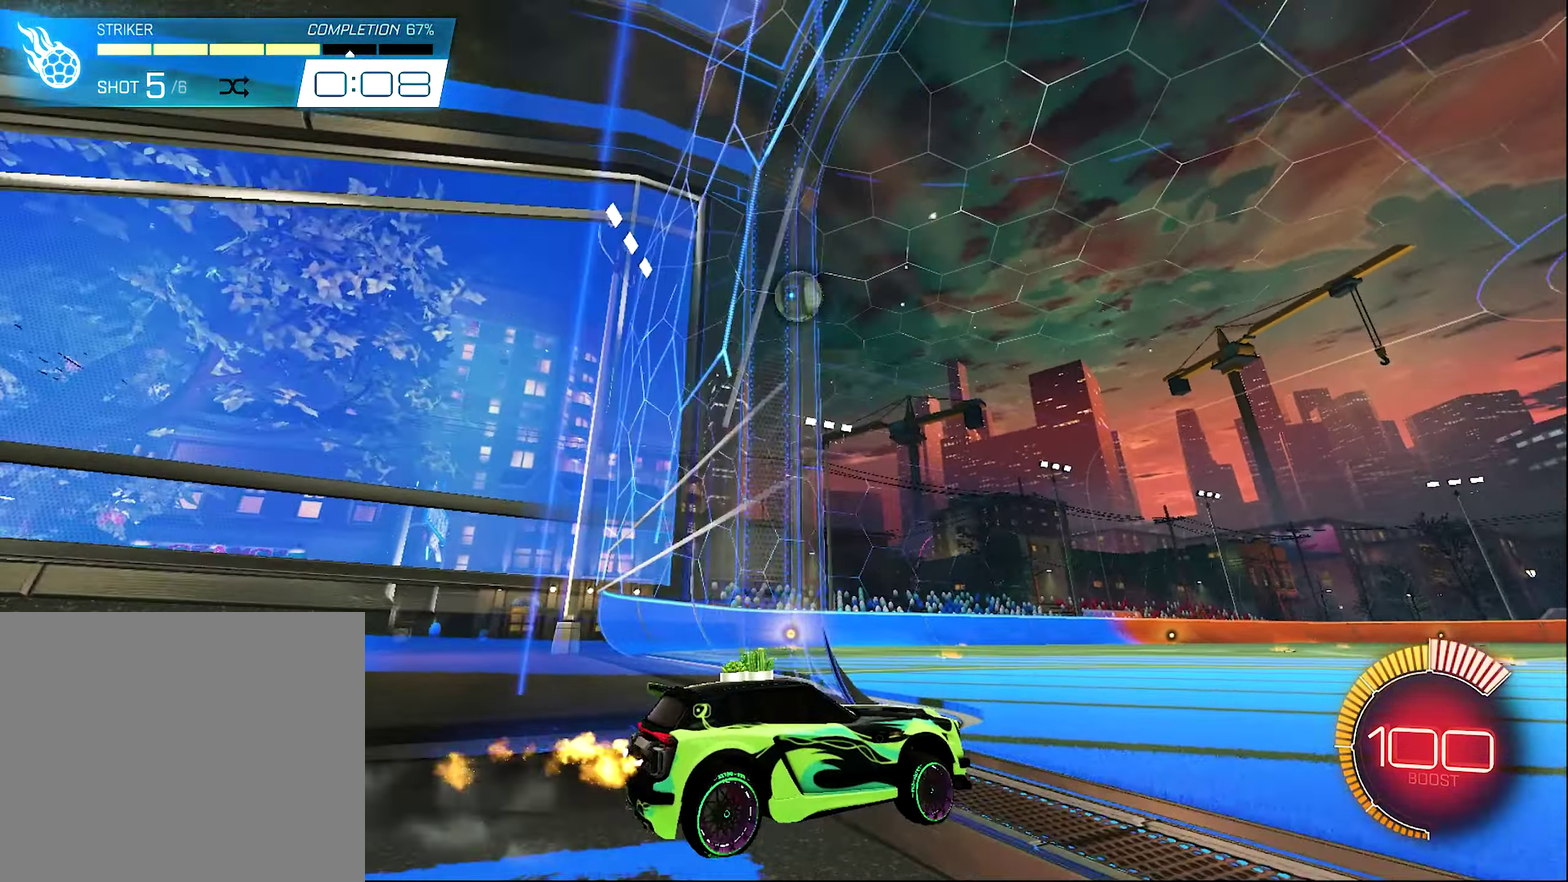
{"dt_ms": 300, "buttons": ["B", "R2"], "left_stick": "center", "right_stick": "center", "events": [[133, "left_stick", "center"]]}
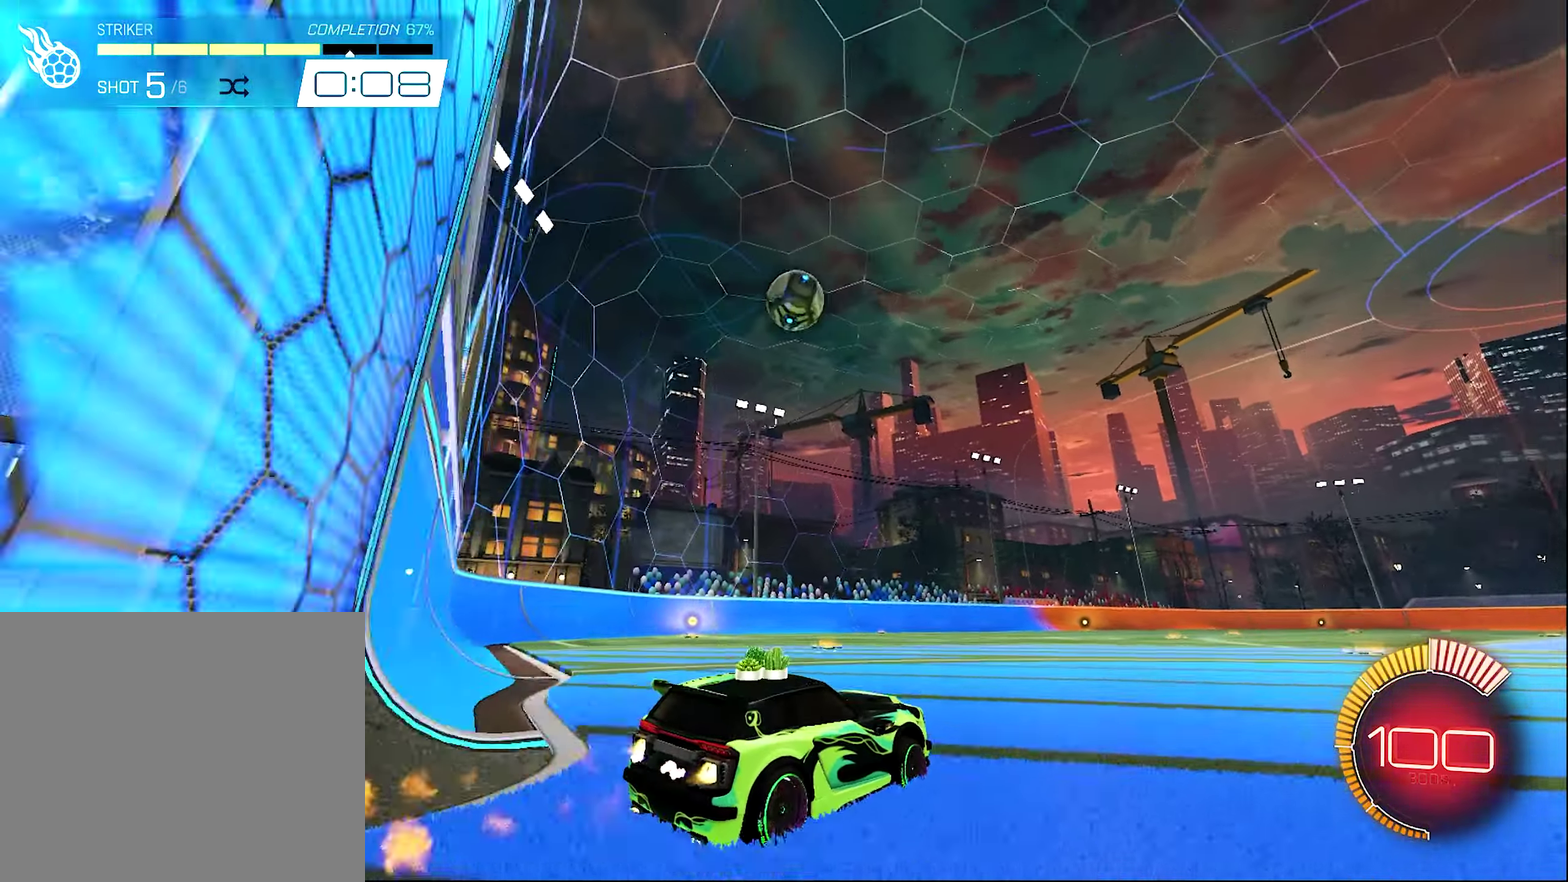
{"dt_ms": 700, "buttons": ["B", "R2"], "left_stick": "left", "right_stick": "center", "events": [[333, "B", "up"], [450, "Y", "down"], [567, "B", "down"], [567, "Y", "up"], [567, "left_stick", "right"], [667, "left_stick", "left"]]}
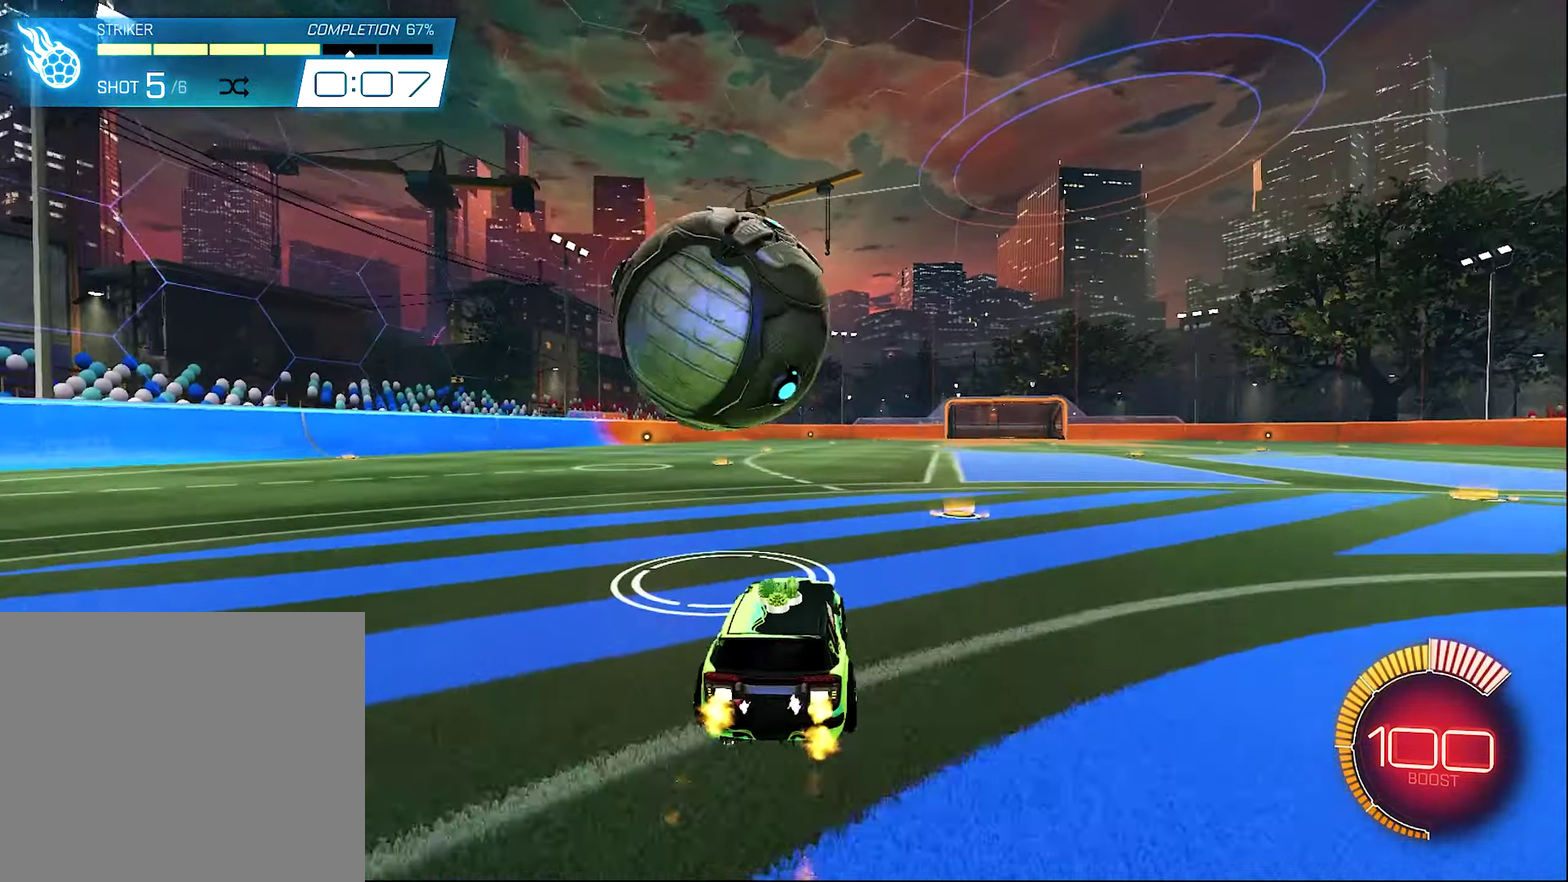
{"dt_ms": 300, "buttons": ["B", "R2"], "left_stick": "center", "right_stick": "center", "events": [[67, "left_stick", "right"], [200, "left_stick", "center"]]}
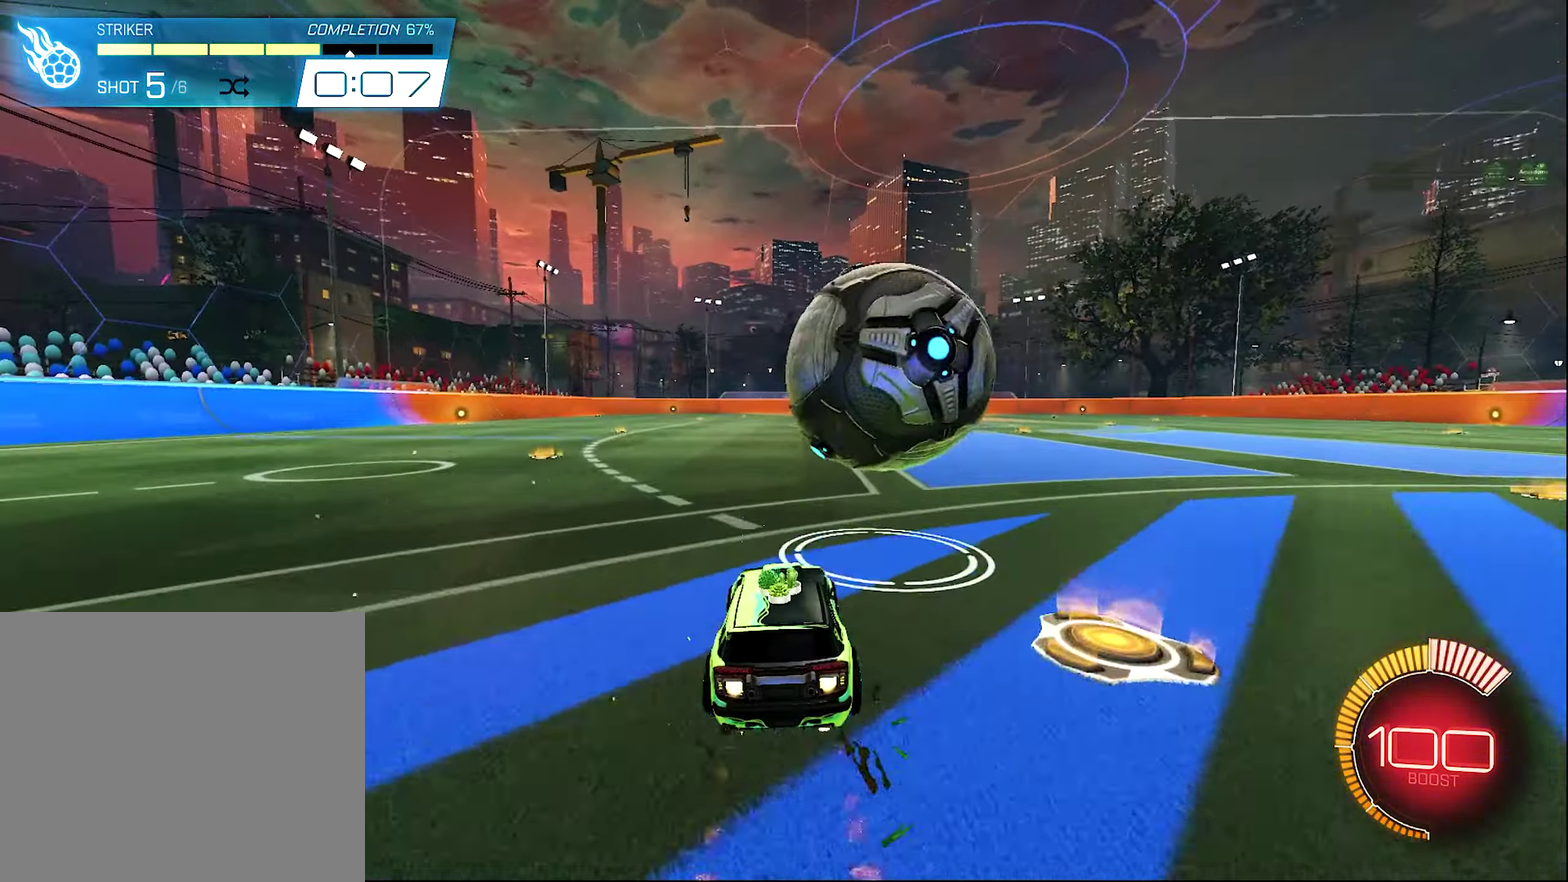
{"dt_ms": 900, "buttons": ["R2"], "left_stick": "center", "right_stick": "center", "events": [[283, "left_stick", "right"], [317, "B", "up"], [367, "B", "down"], [400, "left_stick", "center"], [900, "B", "up"]]}
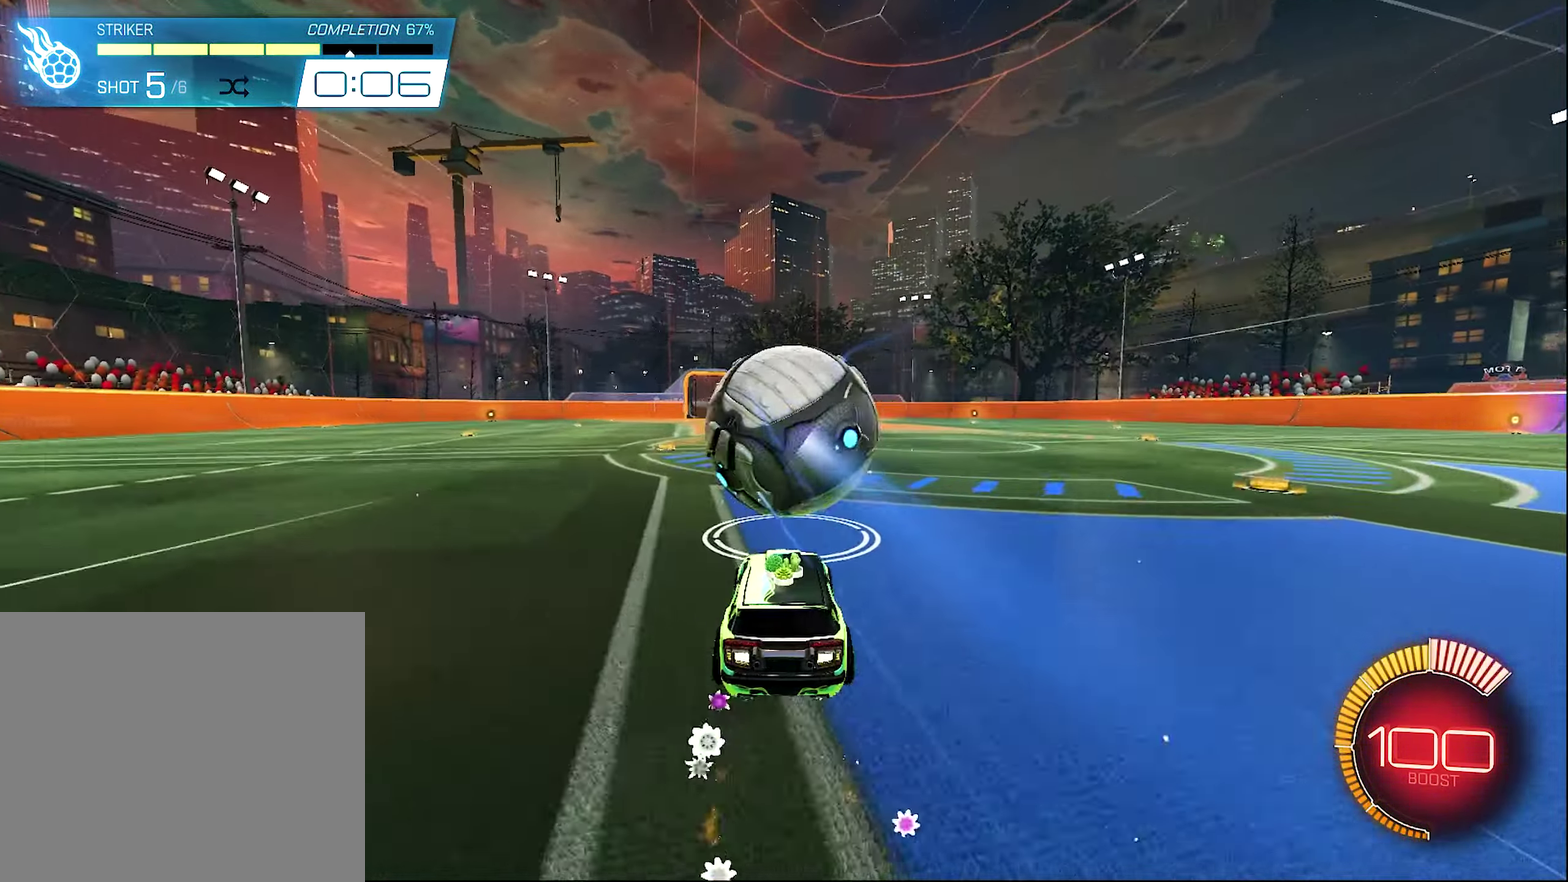
{"dt_ms": 300, "buttons": ["A", "L1", "R2"], "left_stick": "down", "right_stick": "center", "events": [[83, "A", "down"], [83, "L1", "down"], [83, "left_stick", "up"], [167, "A", "up"], [250, "A", "down"], [300, "left_stick", "down"]]}
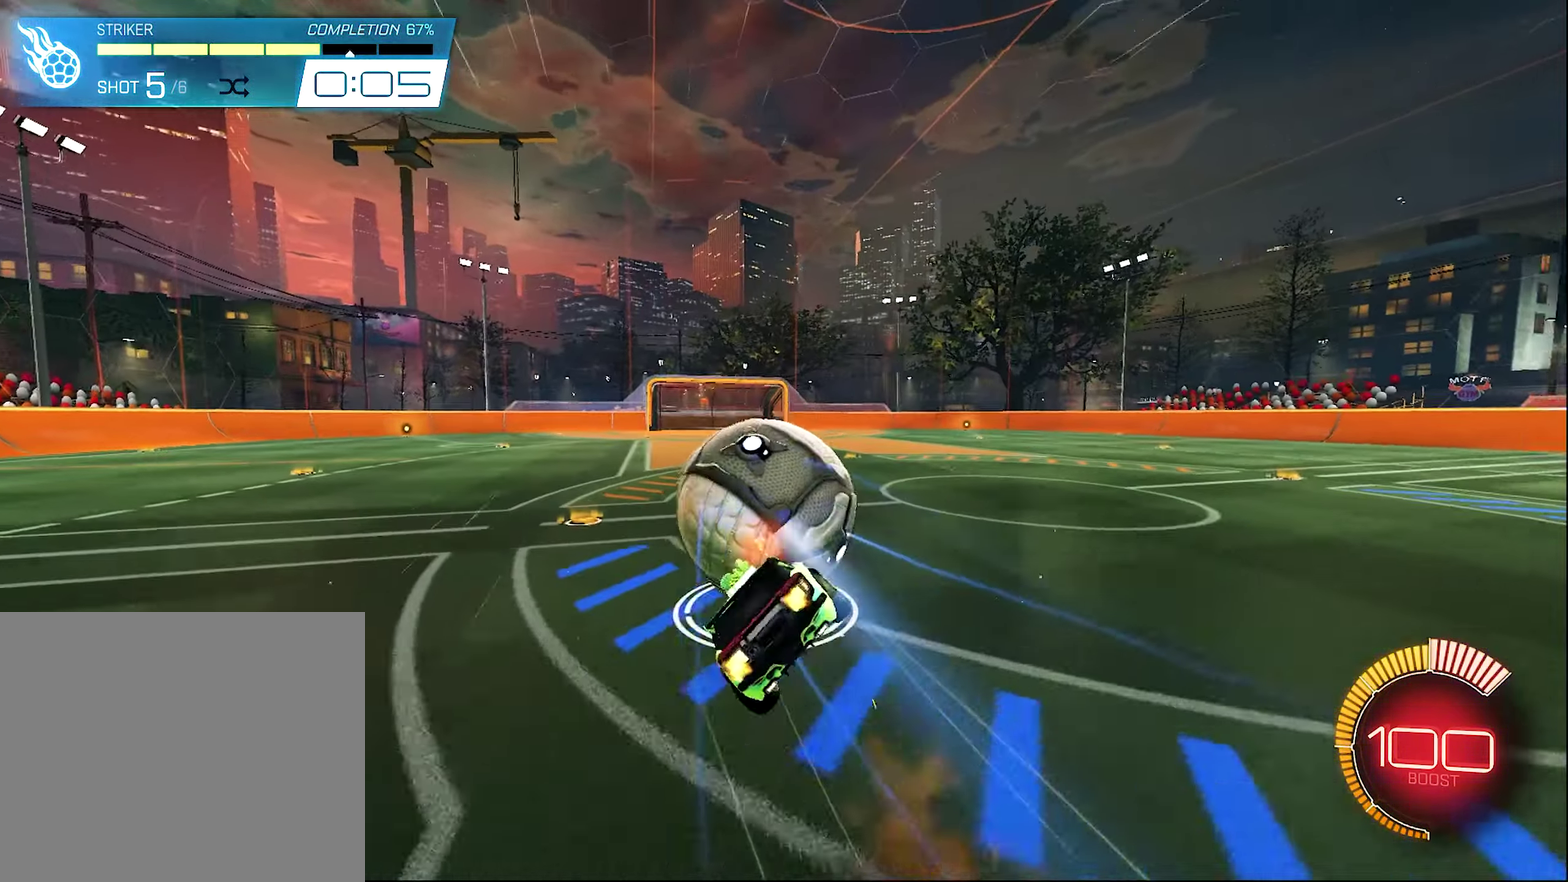
{"dt_ms": 700, "buttons": ["B", "R2"], "left_stick": "center", "right_stick": "center", "events": [[33, "A", "up"], [117, "Y", "down"], [133, "left_stick", "down-left"], [250, "Y", "up"], [300, "left_stick", "center"], [333, "L1", "up"], [367, "R2", "up"], [450, "DPAD_DOWN", "down"], [583, "DPAD_DOWN", "up"], [617, "B", "down"], [617, "R2", "down"]]}
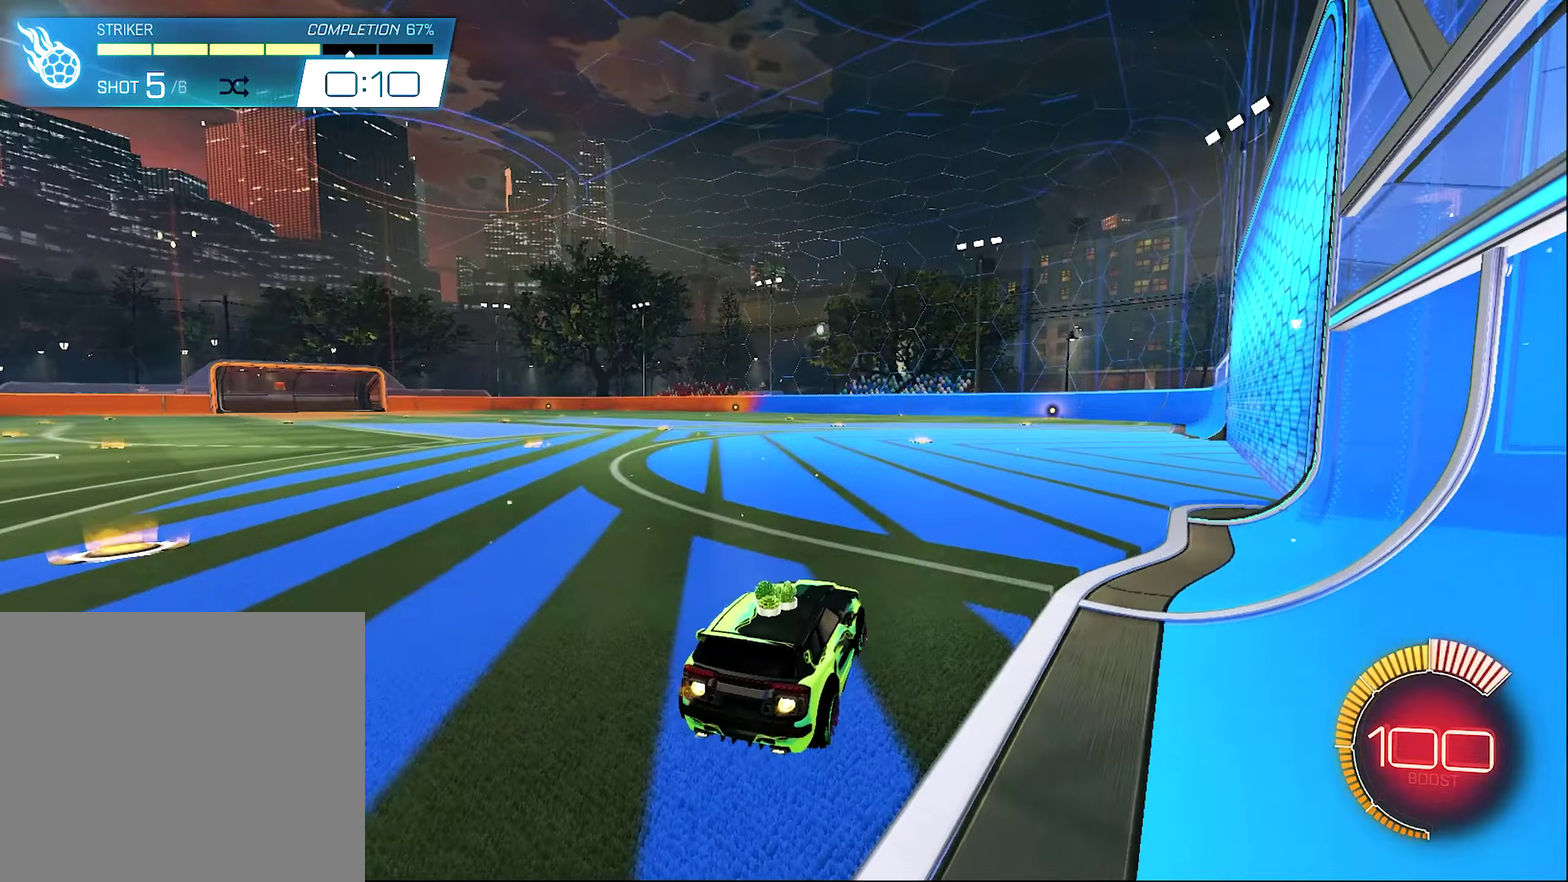
{"dt_ms": 300, "buttons": ["R2"], "left_stick": "right", "right_stick": "center", "events": [[267, "B", "up"], [300, "left_stick", "right"]]}
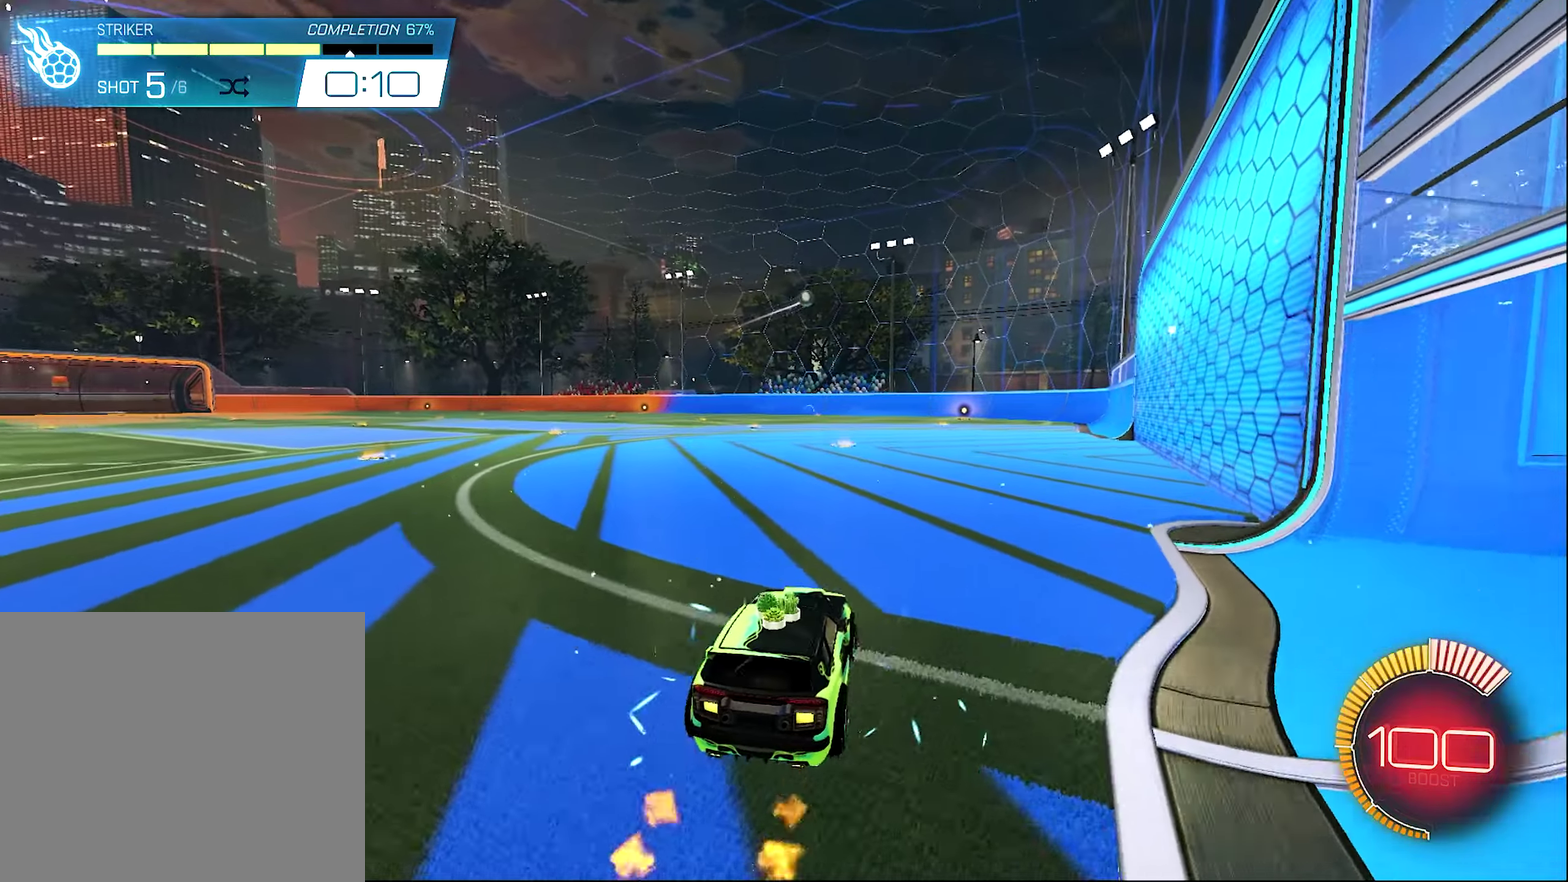
{"dt_ms": 600, "buttons": ["R2"], "left_stick": "right", "right_stick": "center", "events": [[133, "B", "down"], [200, "left_stick", "center"], [300, "B", "up"], [533, "left_stick", "right"]]}
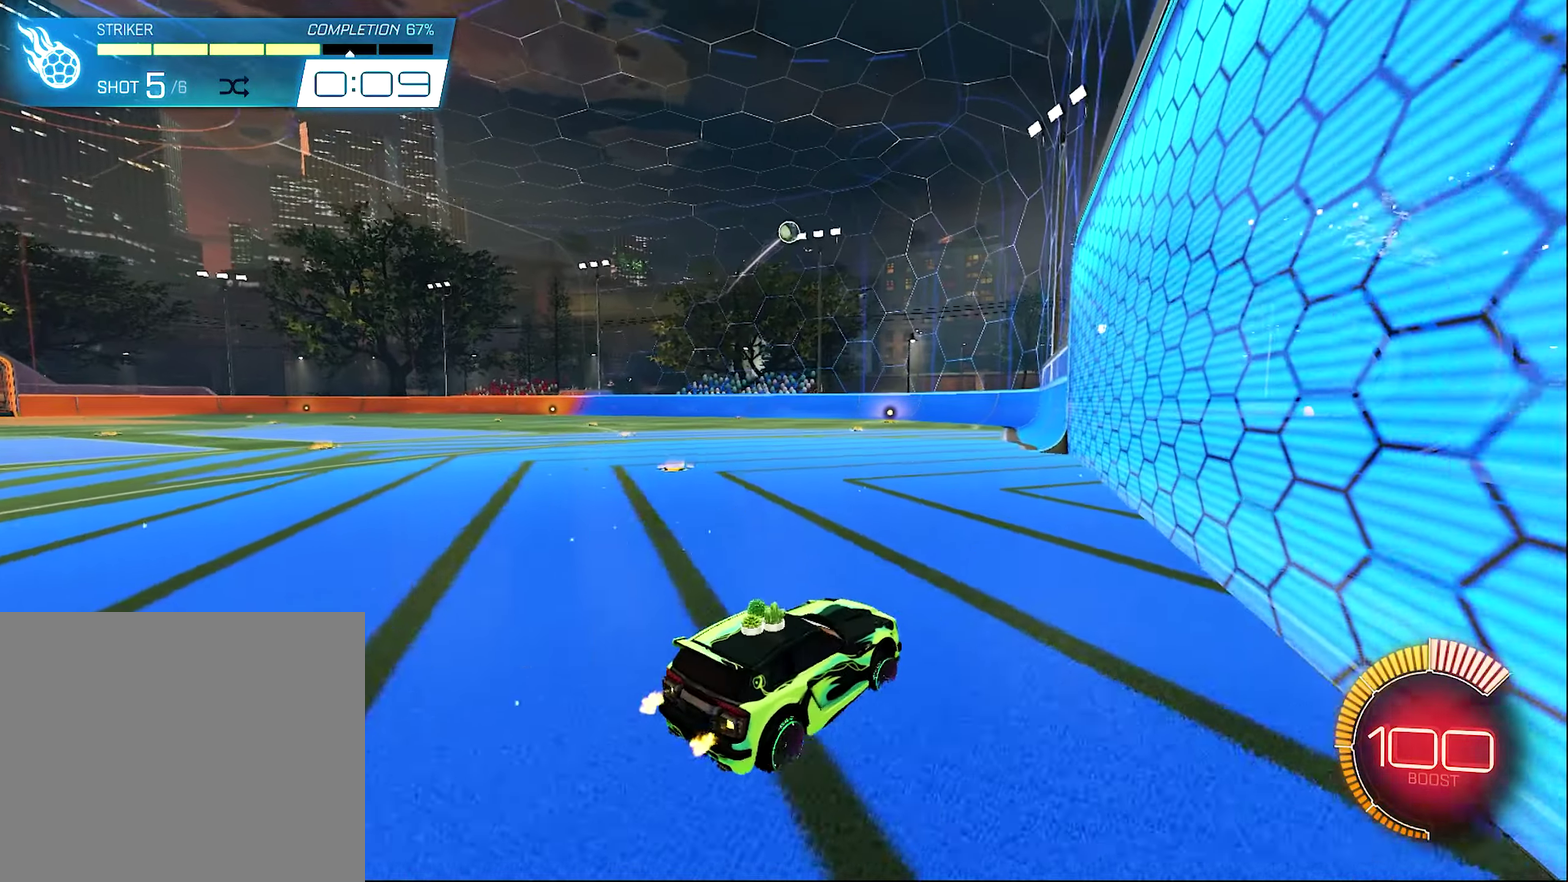
{"dt_ms": 400, "buttons": ["R2"], "left_stick": "center", "right_stick": "center", "events": [[233, "left_stick", "center"]]}
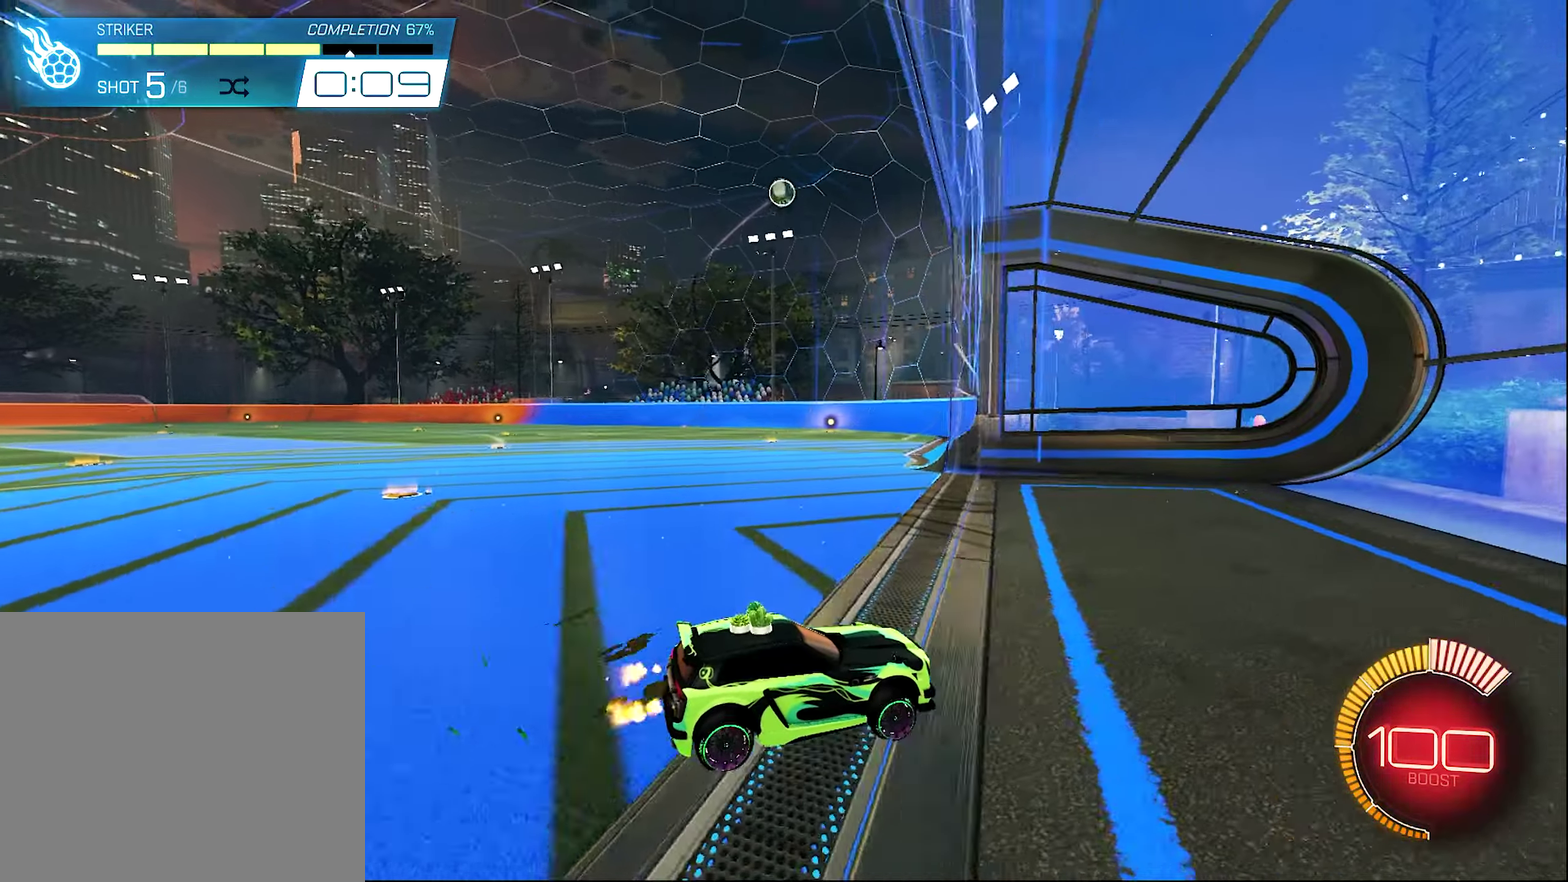
{"dt_ms": 600, "buttons": ["R2"], "left_stick": "up-left", "right_stick": "center", "events": [[283, "L1", "down"], [283, "left_stick", "up-left"], [533, "L1", "up"]]}
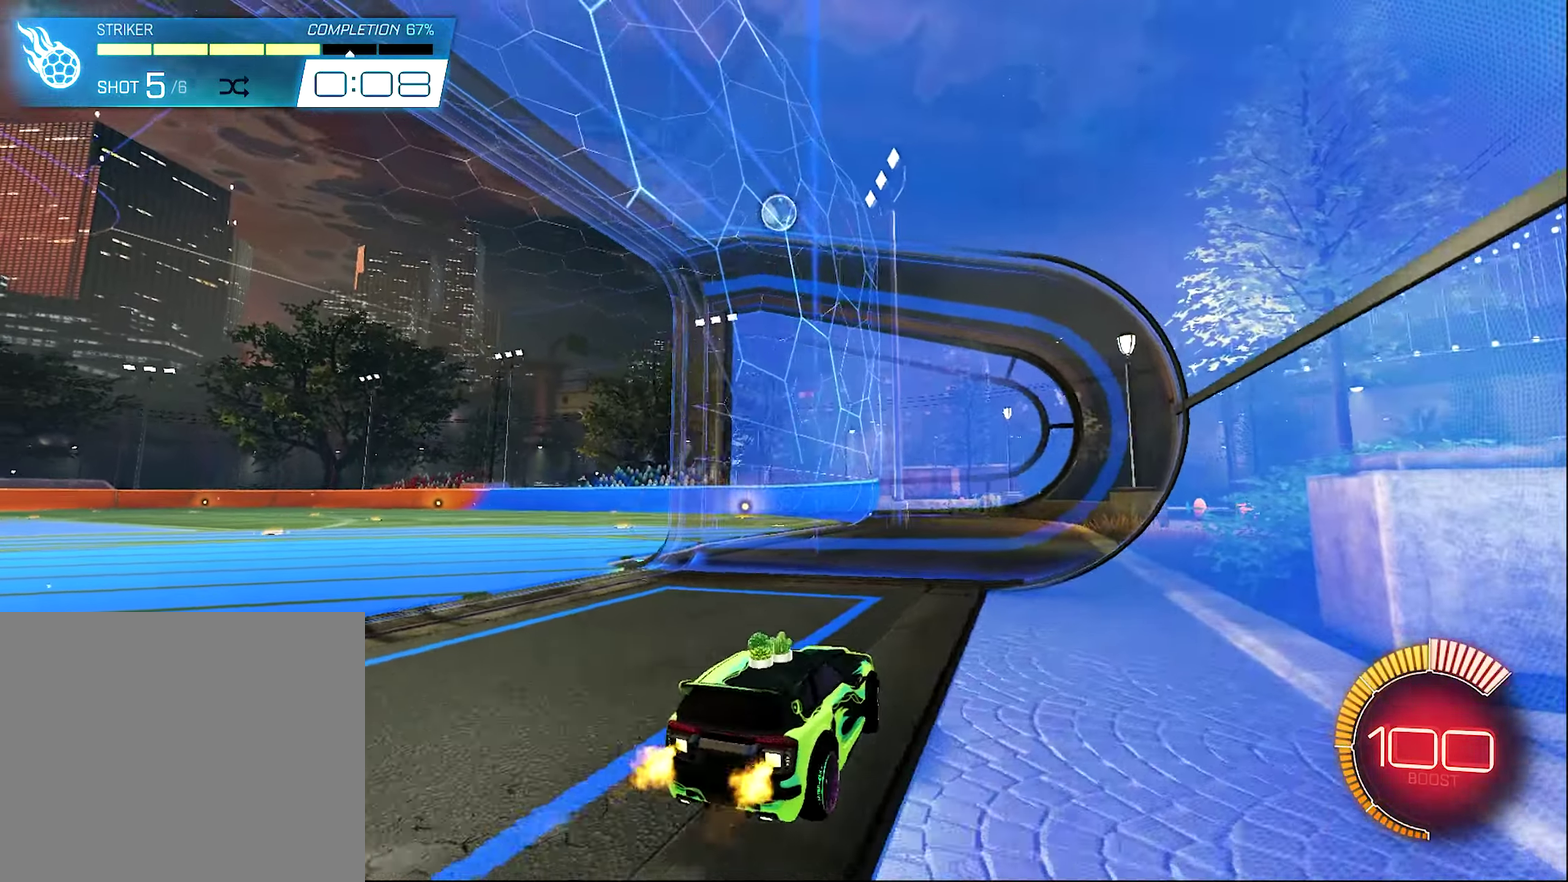
{"dt_ms": 400, "buttons": ["R2"], "left_stick": "up-left", "right_stick": "center", "events": [[67, "B", "down"], [350, "B", "up"]]}
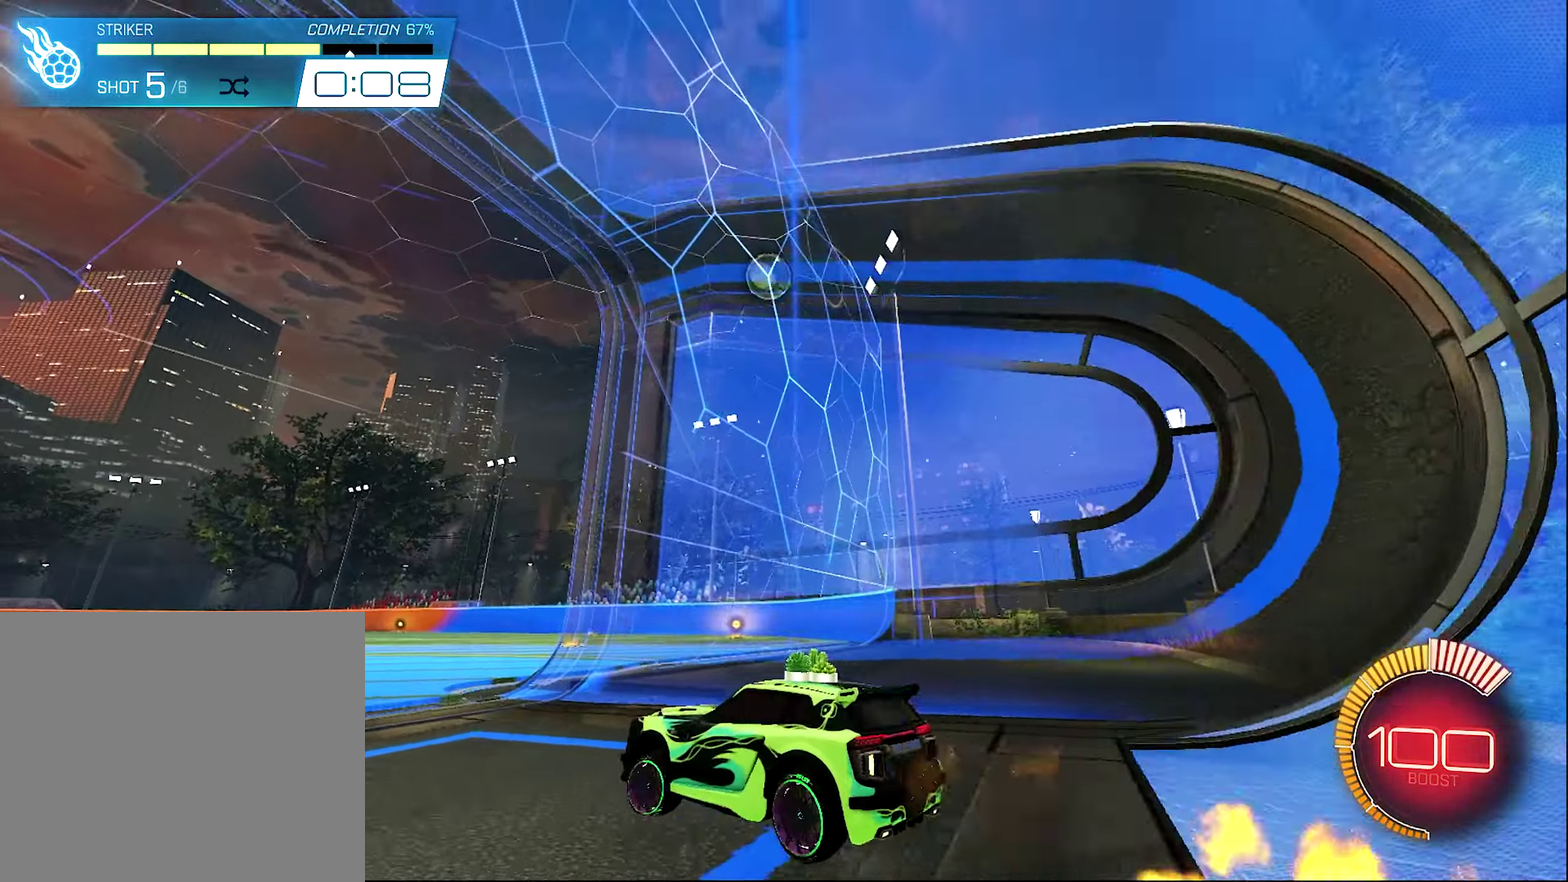
{"dt_ms": 500, "buttons": ["B", "R2"], "left_stick": "right", "right_stick": "center", "events": [[83, "left_stick", "left"], [200, "B", "down"], [200, "left_stick", "up-left"], [283, "left_stick", "right"]]}
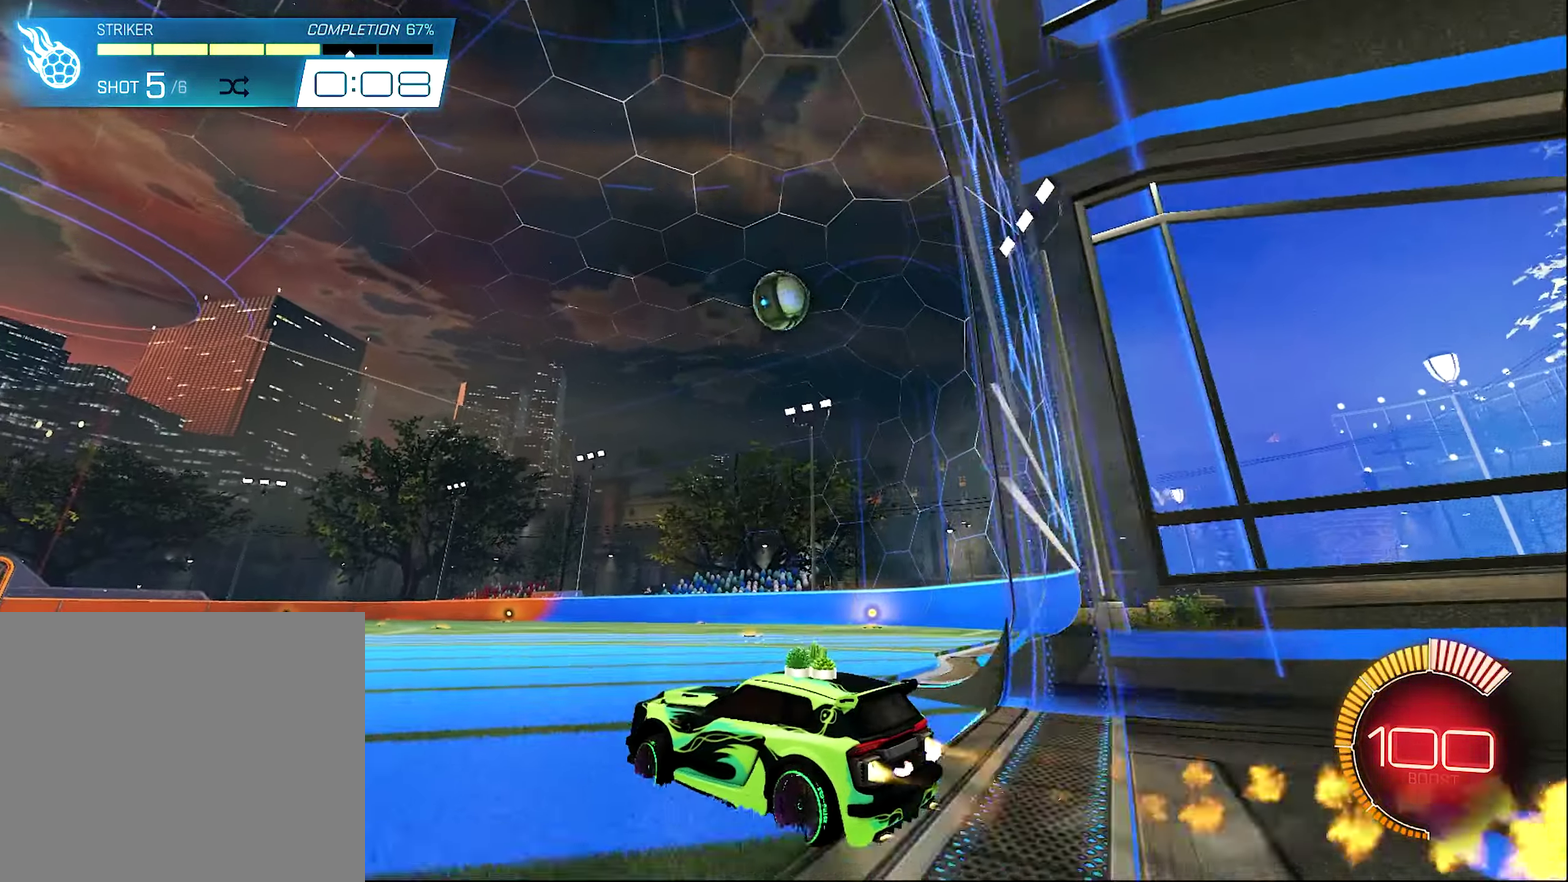
{"dt_ms": 500, "buttons": ["B", "R2"], "left_stick": "center", "right_stick": "center", "events": [[33, "left_stick", "center"], [317, "B", "up"], [367, "B", "down"]]}
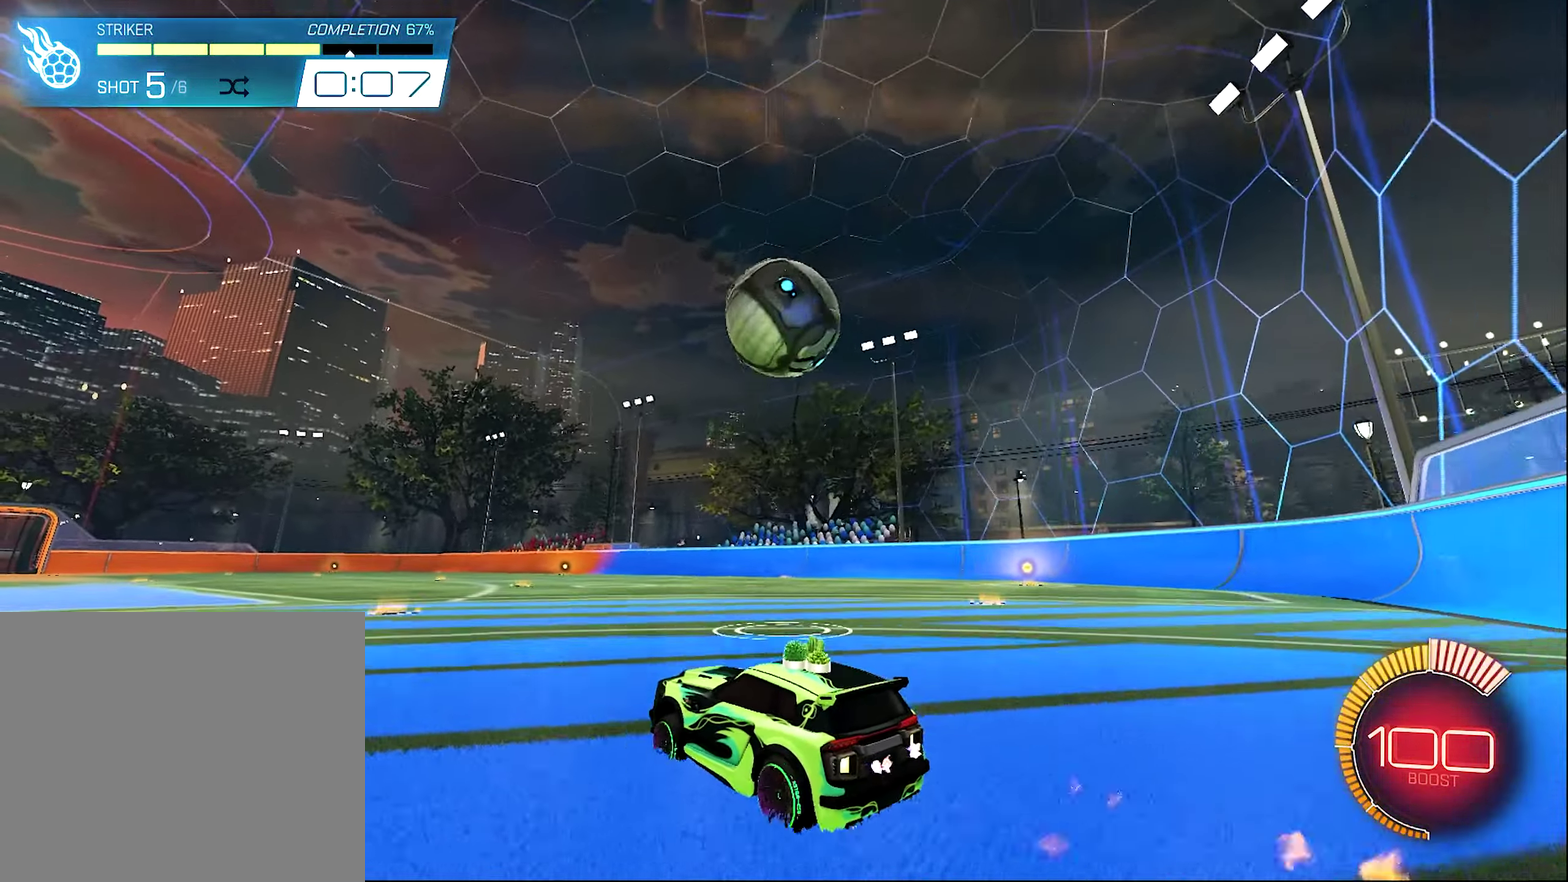
{"dt_ms": 400, "buttons": ["B", "R2"], "left_stick": "right", "right_stick": "center", "events": [[33, "B", "up"], [33, "left_stick", "left"], [117, "Y", "down"], [133, "left_stick", "center"], [200, "Y", "up"], [200, "left_stick", "right"], [333, "B", "down"]]}
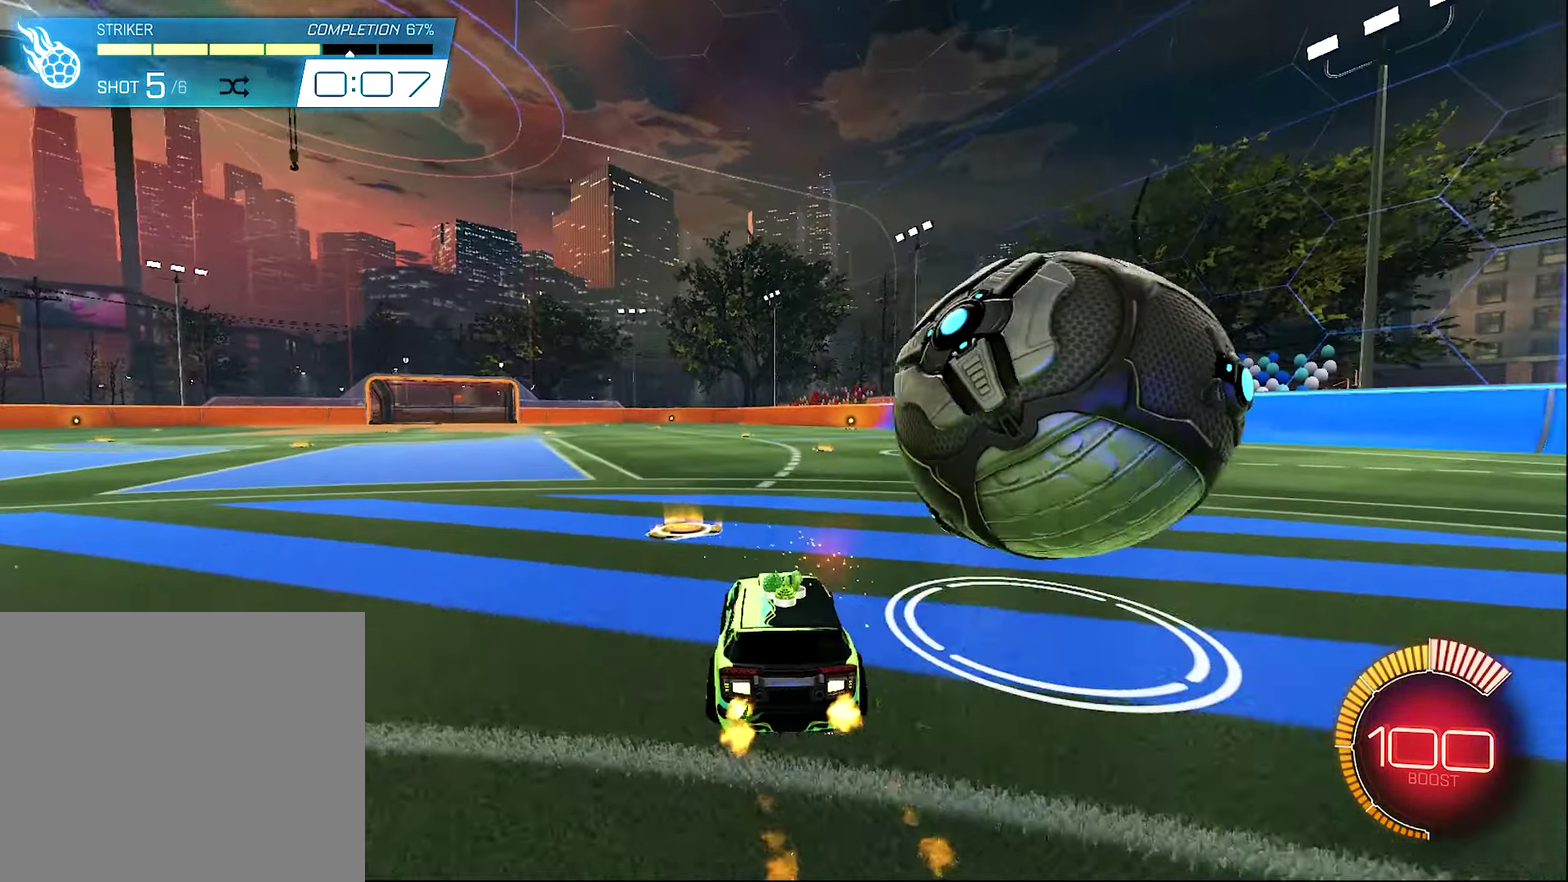
{"dt_ms": 600, "buttons": ["R2"], "left_stick": "right", "right_stick": "center", "events": [[50, "B", "up"], [67, "R2", "up"], [300, "B", "down"], [300, "R2", "down"], [383, "left_stick", "center"], [467, "B", "up"], [600, "left_stick", "right"]]}
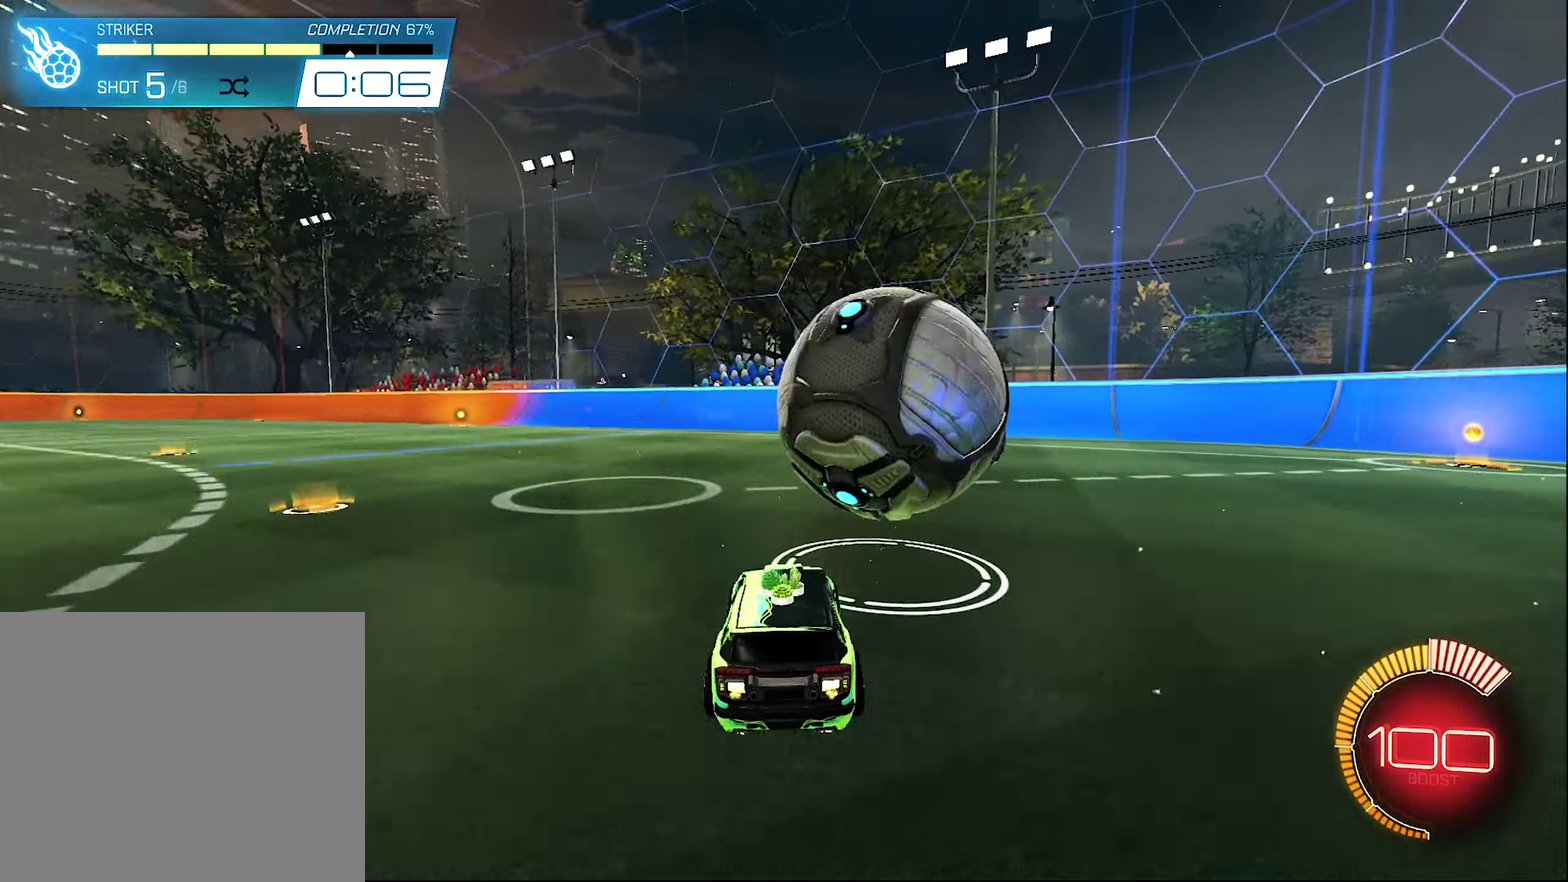
{"dt_ms": 400, "buttons": ["R2"], "left_stick": "center", "right_stick": "center", "events": [[117, "Y", "down"], [167, "left_stick", "center"], [200, "Y", "up"]]}
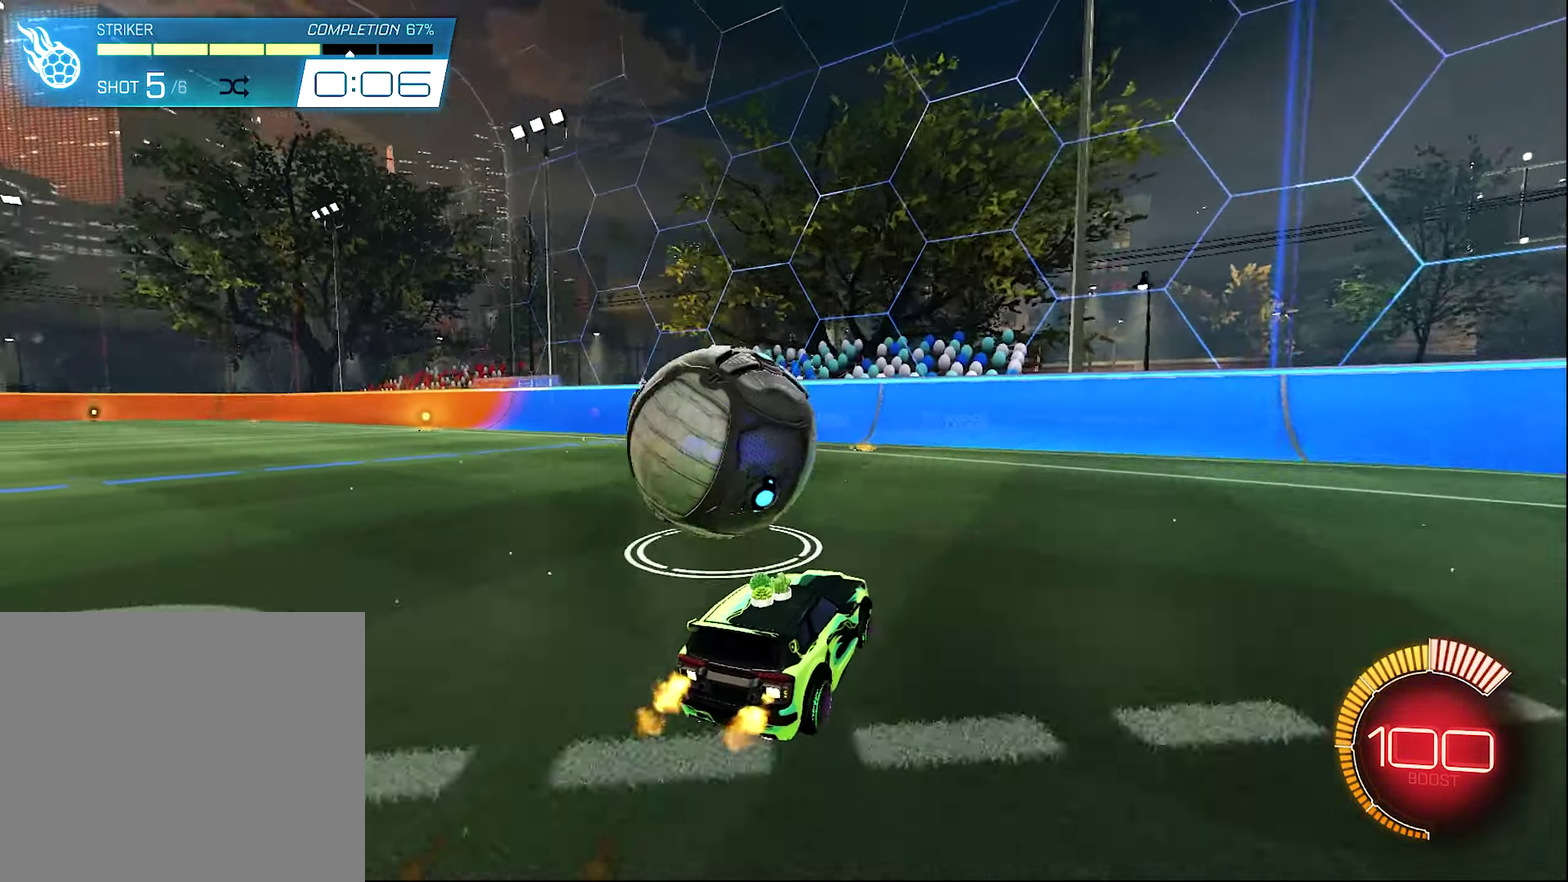
{"dt_ms": 600, "buttons": [], "left_stick": "center", "right_stick": "center", "events": [[17, "left_stick", "up-left"], [133, "R2", "up"], [183, "left_stick", "center"], [517, "left_stick", "left"], [567, "left_stick", "center"]]}
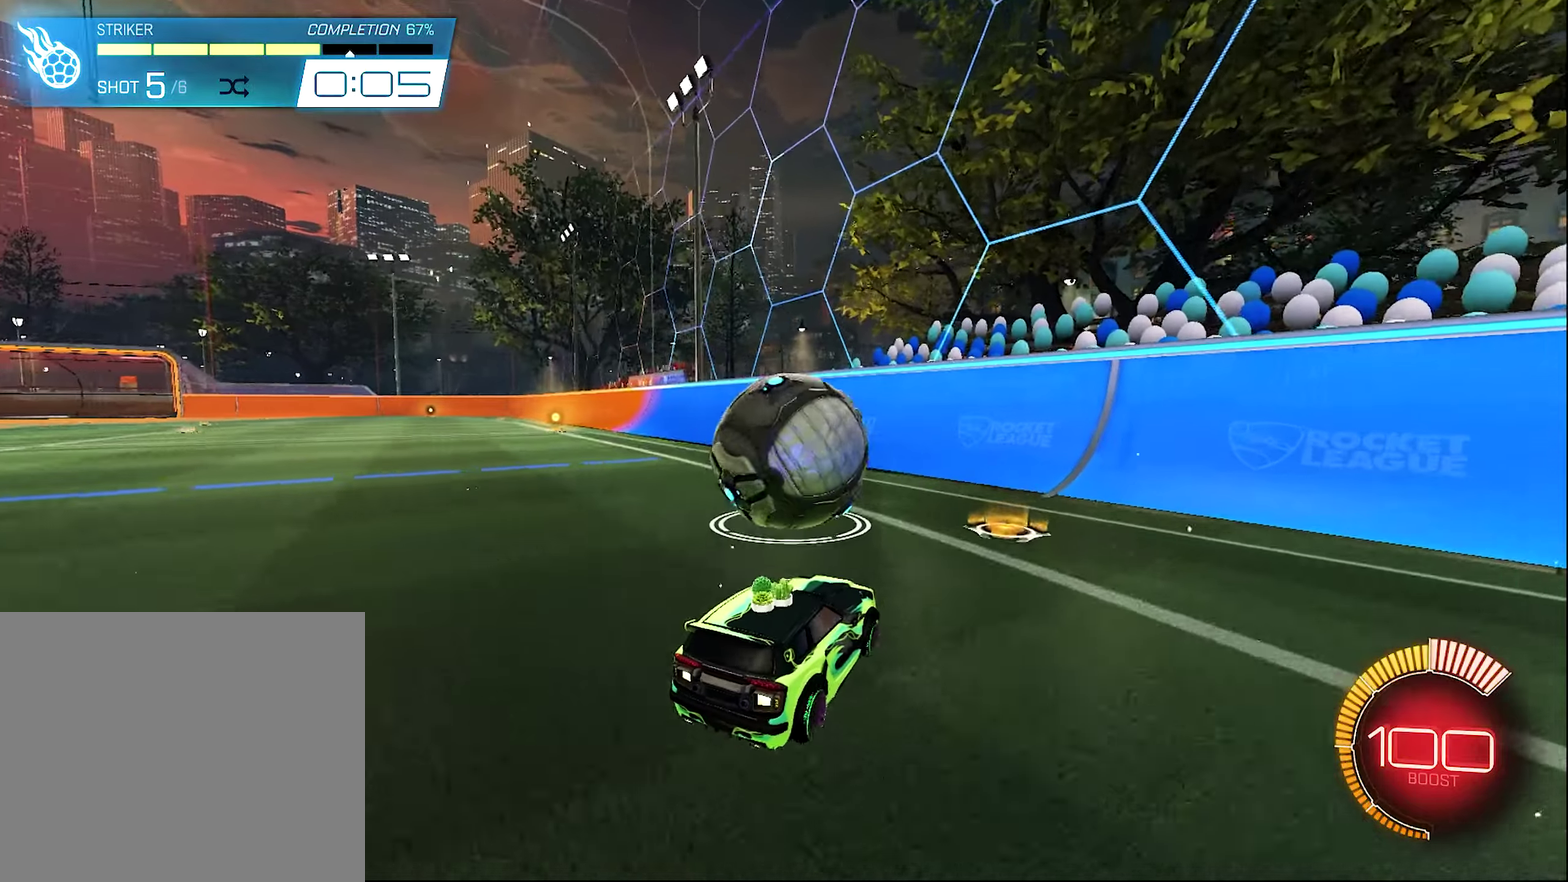
{"dt_ms": 700, "buttons": ["B", "R2"], "left_stick": "center", "right_stick": "center", "events": [[167, "R2", "down"], [200, "B", "down"]]}
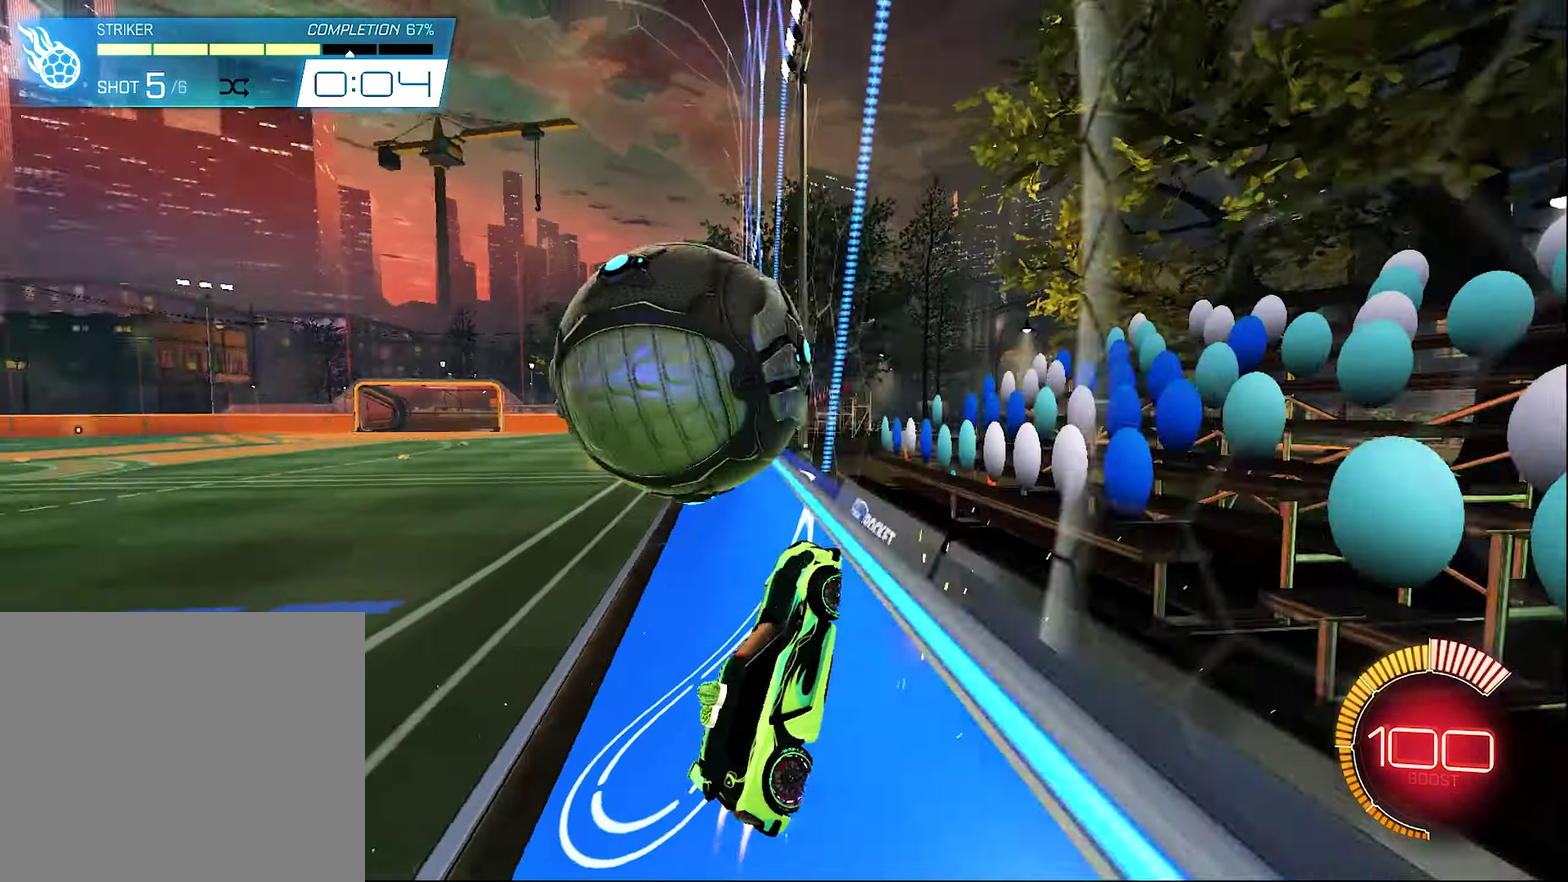
{"dt_ms": 300, "buttons": ["A", "L1"], "left_stick": "down-right", "right_stick": "center", "events": [[83, "L2", "down"], [83, "left_stick", "up-left"], [100, "B", "up"], [133, "R2", "up"], [217, "A", "down"], [217, "L1", "down"], [217, "L2", "up"], [267, "left_stick", "down-right"]]}
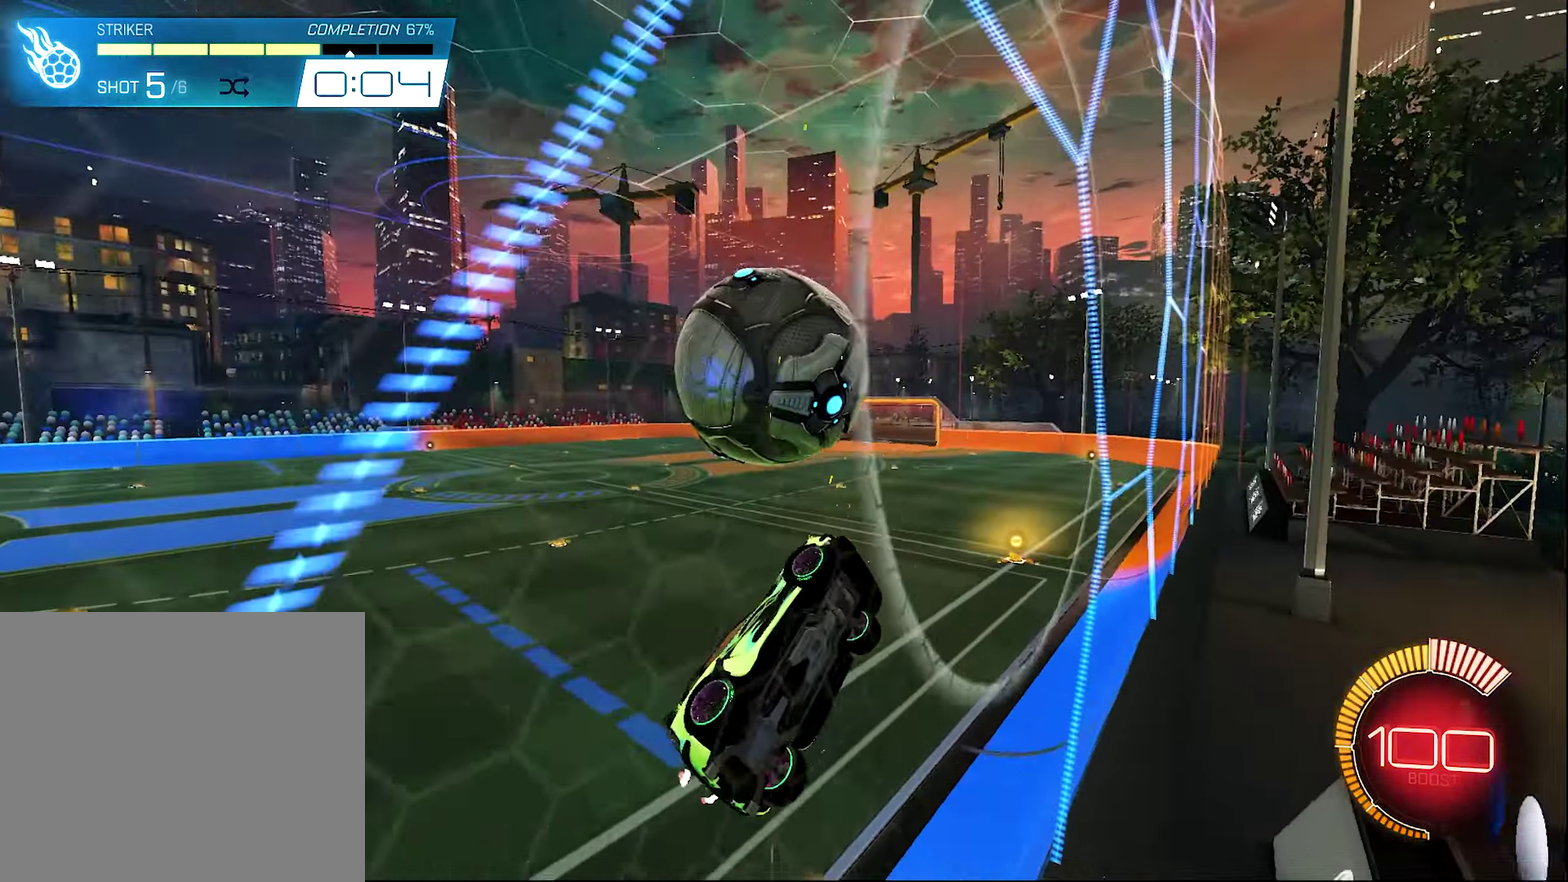
{"dt_ms": 700, "buttons": ["B", "L1", "R2"], "left_stick": "center", "right_stick": "center", "events": [[33, "A", "up"], [33, "B", "down"], [83, "left_stick", "right"], [133, "R2", "down"], [167, "left_stick", "up-right"], [250, "B", "up"], [250, "left_stick", "up"], [367, "B", "down"], [367, "left_stick", "up-left"], [500, "left_stick", "up-right"], [583, "left_stick", "center"]]}
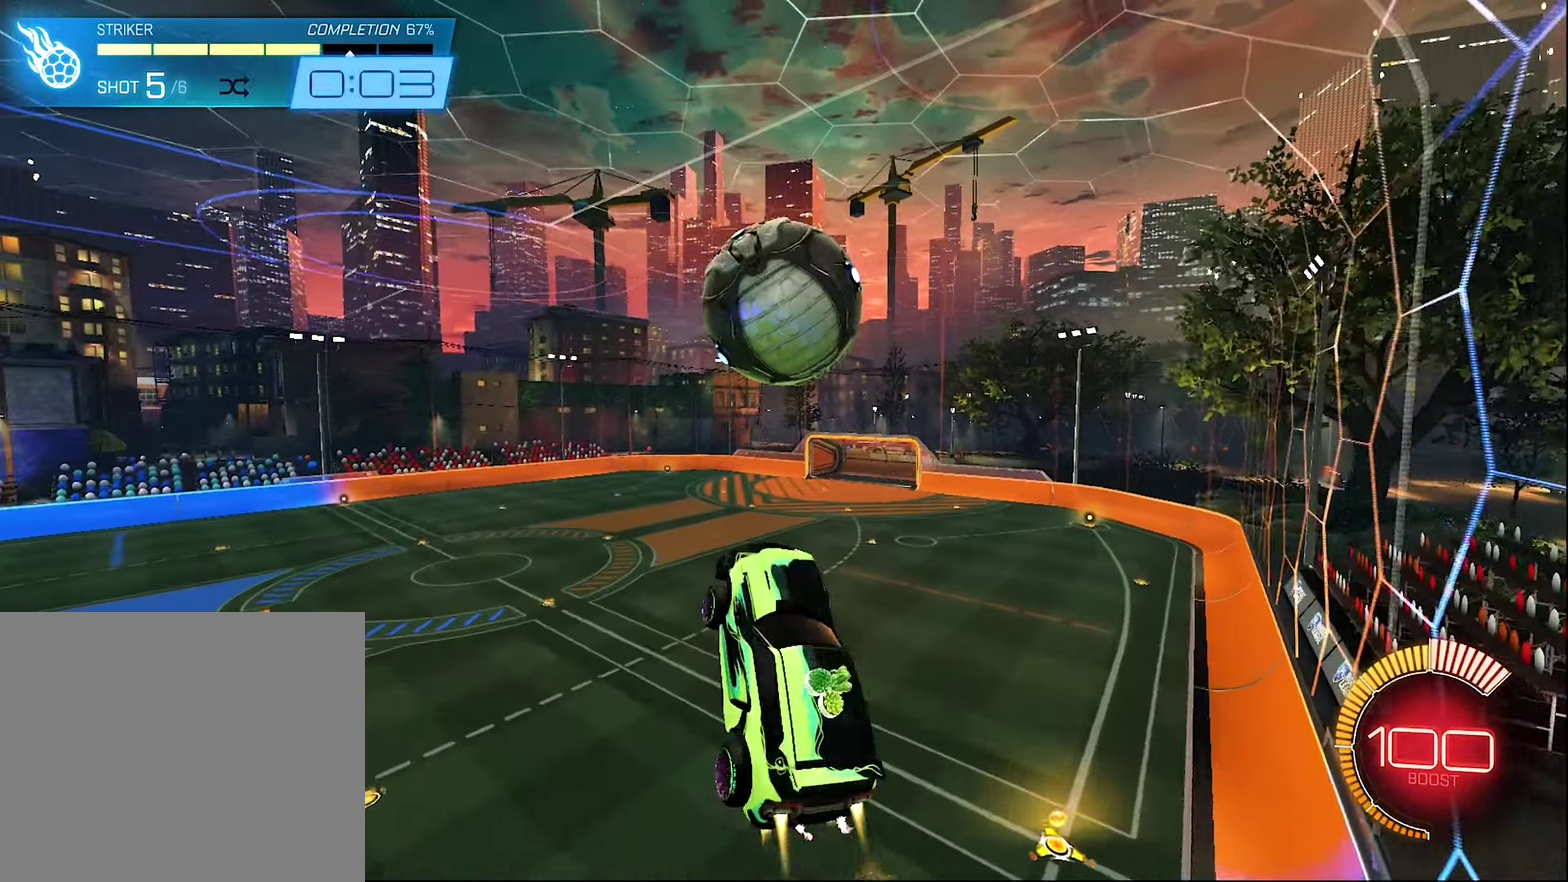
{"dt_ms": 300, "buttons": ["L1"], "left_stick": "left", "right_stick": "center", "events": [[133, "left_stick", "up-left"], [250, "B", "up"], [267, "R2", "up"], [267, "left_stick", "left"]]}